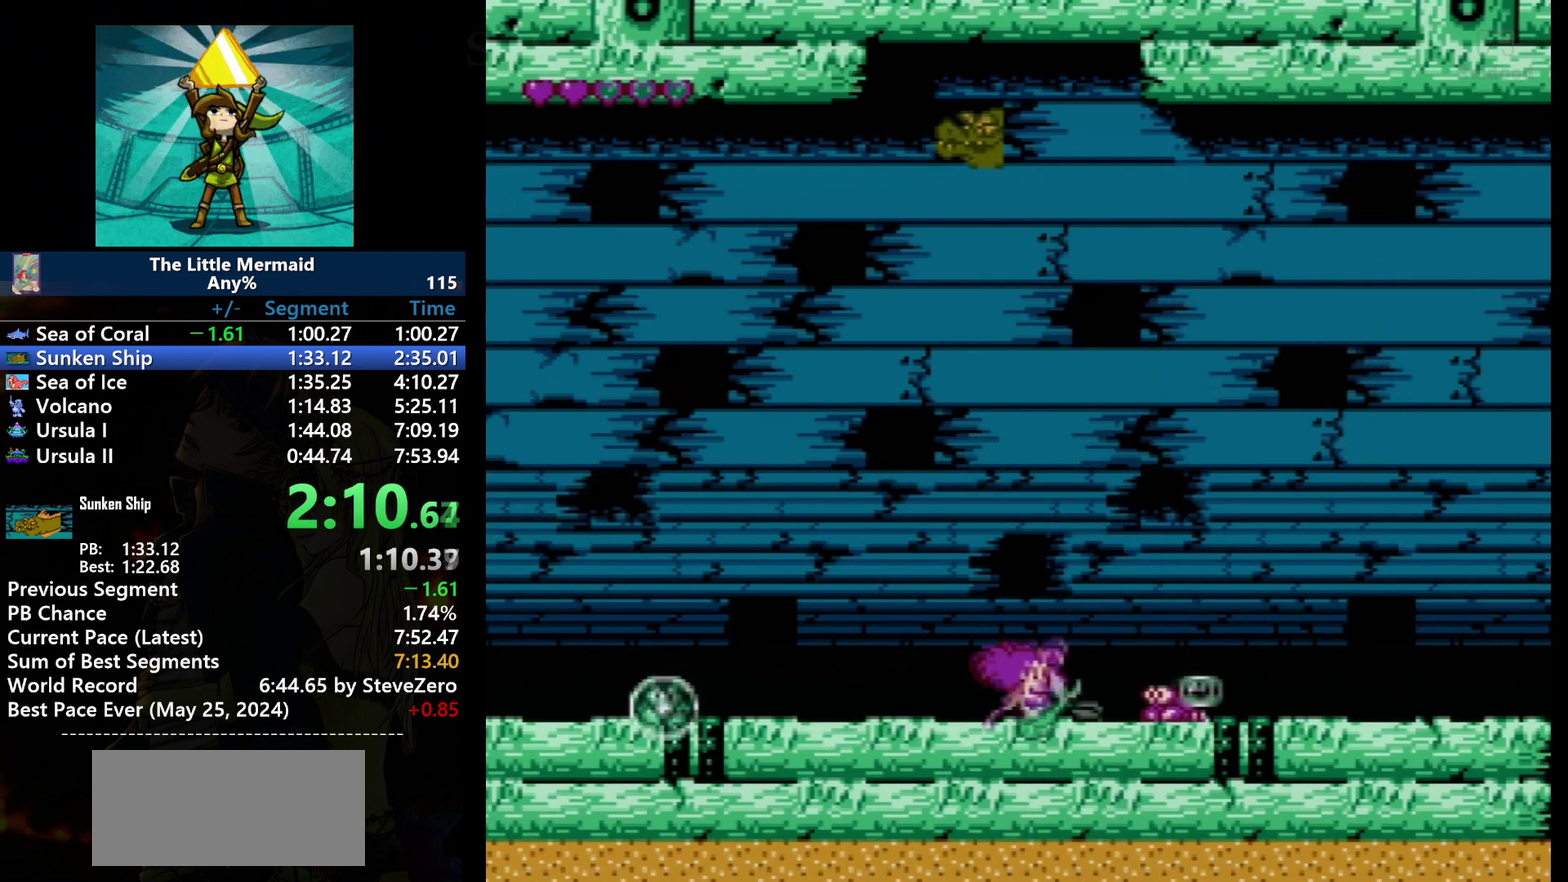
Gameplay with a controller (Nintendo layout); each line is a JSON object with the inputs held at the frame after it. "events" lists button and stick changes between this image and that frame as [ms after this image, input, new state], when the widget could be followed in between. Not read: DPAD_LEFT DPAD_UP L3 R3.
{"buttons": ["B"], "events": [[133, "A", "up"]]}
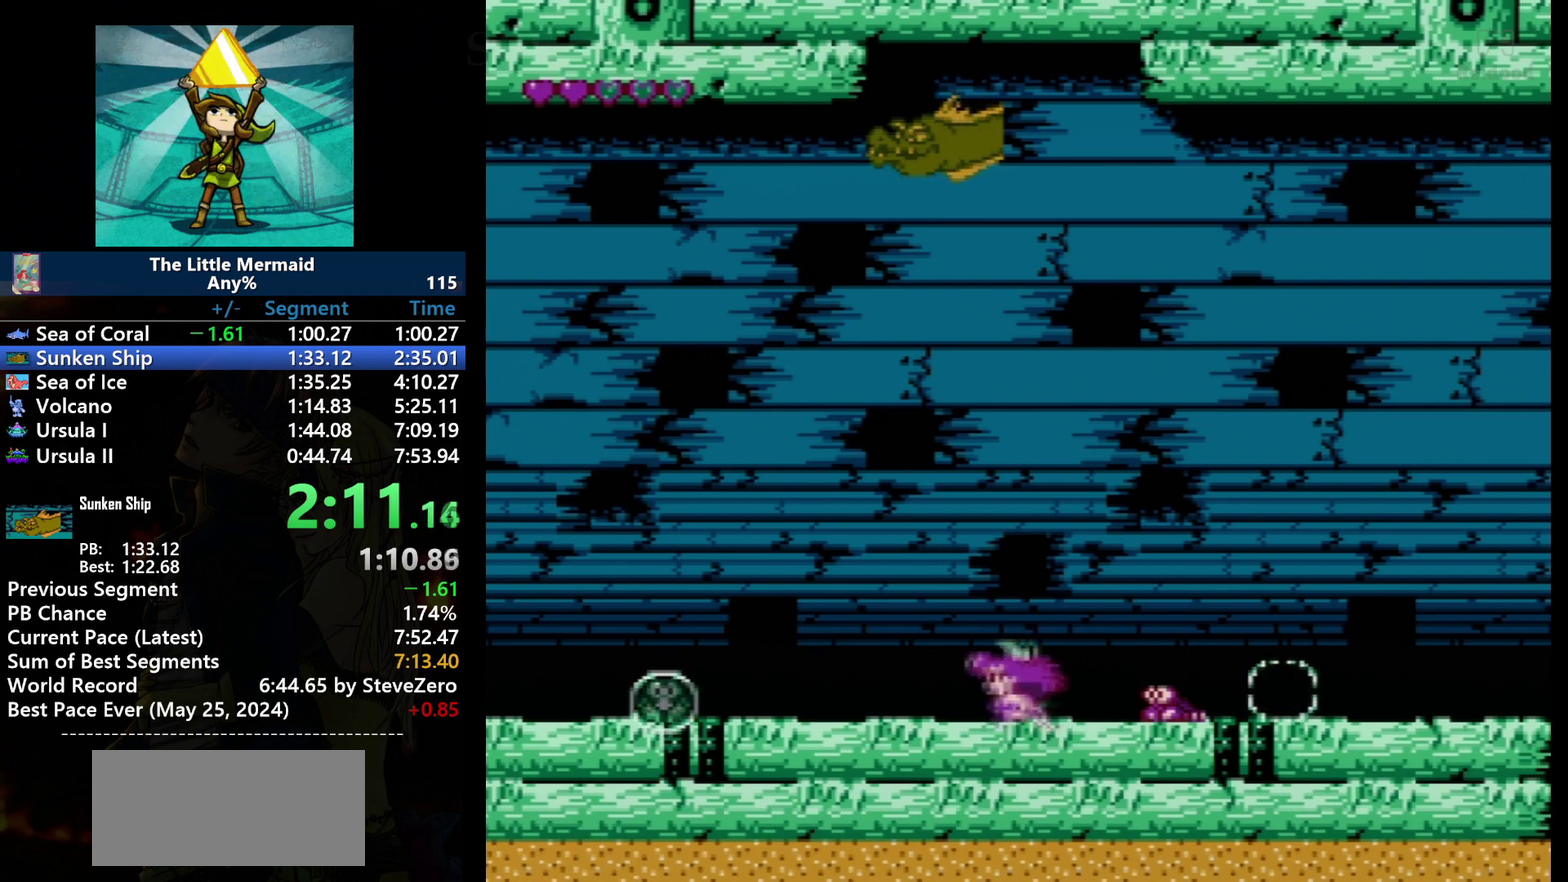
{"buttons": ["B"], "events": []}
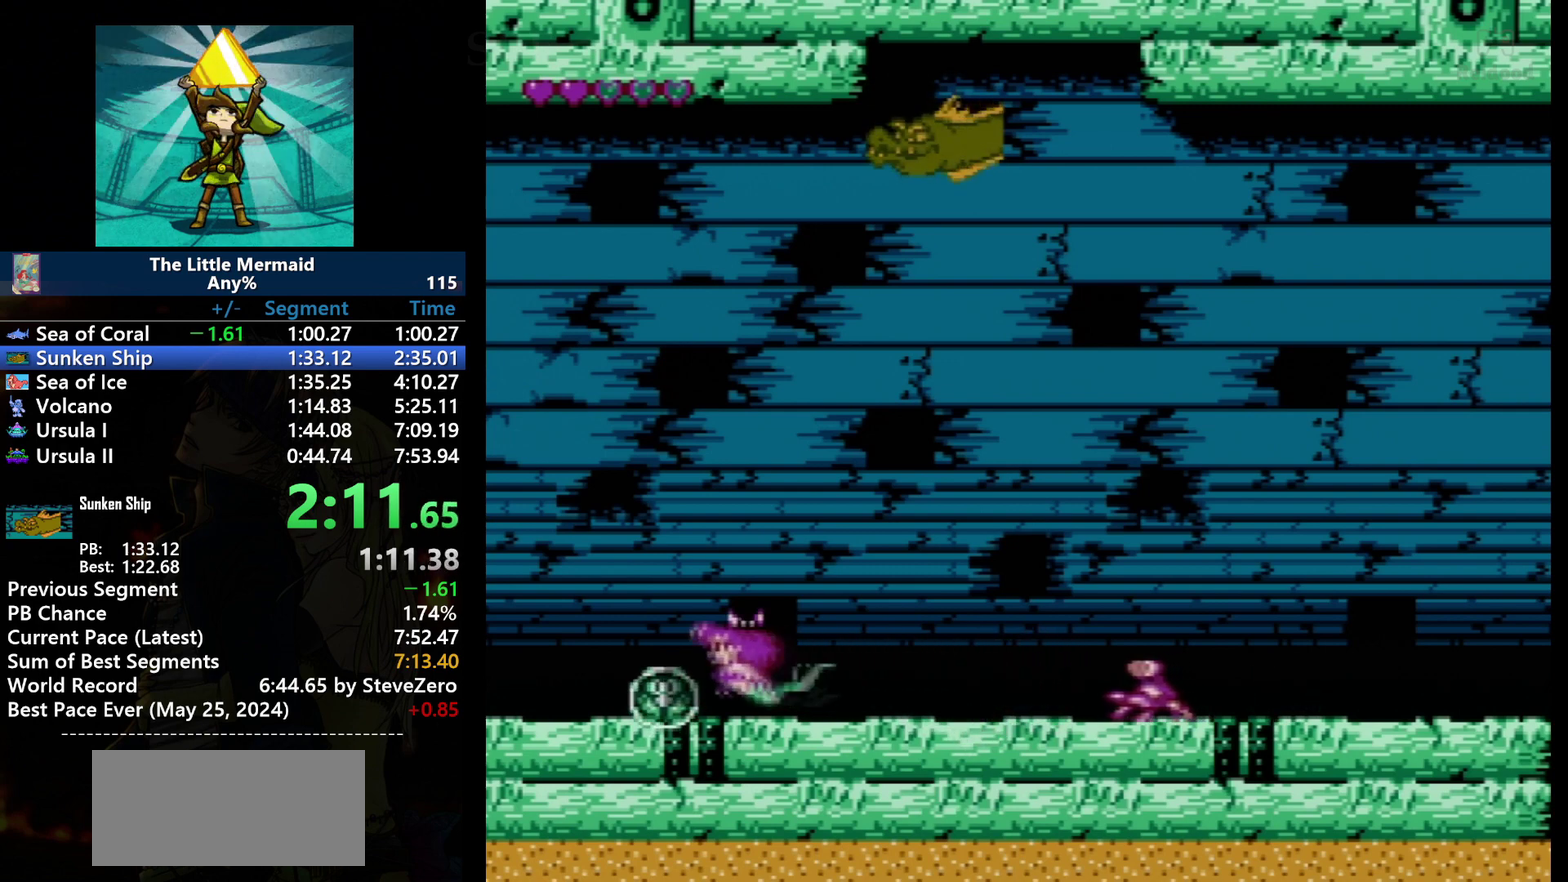
{"buttons": ["B"], "events": []}
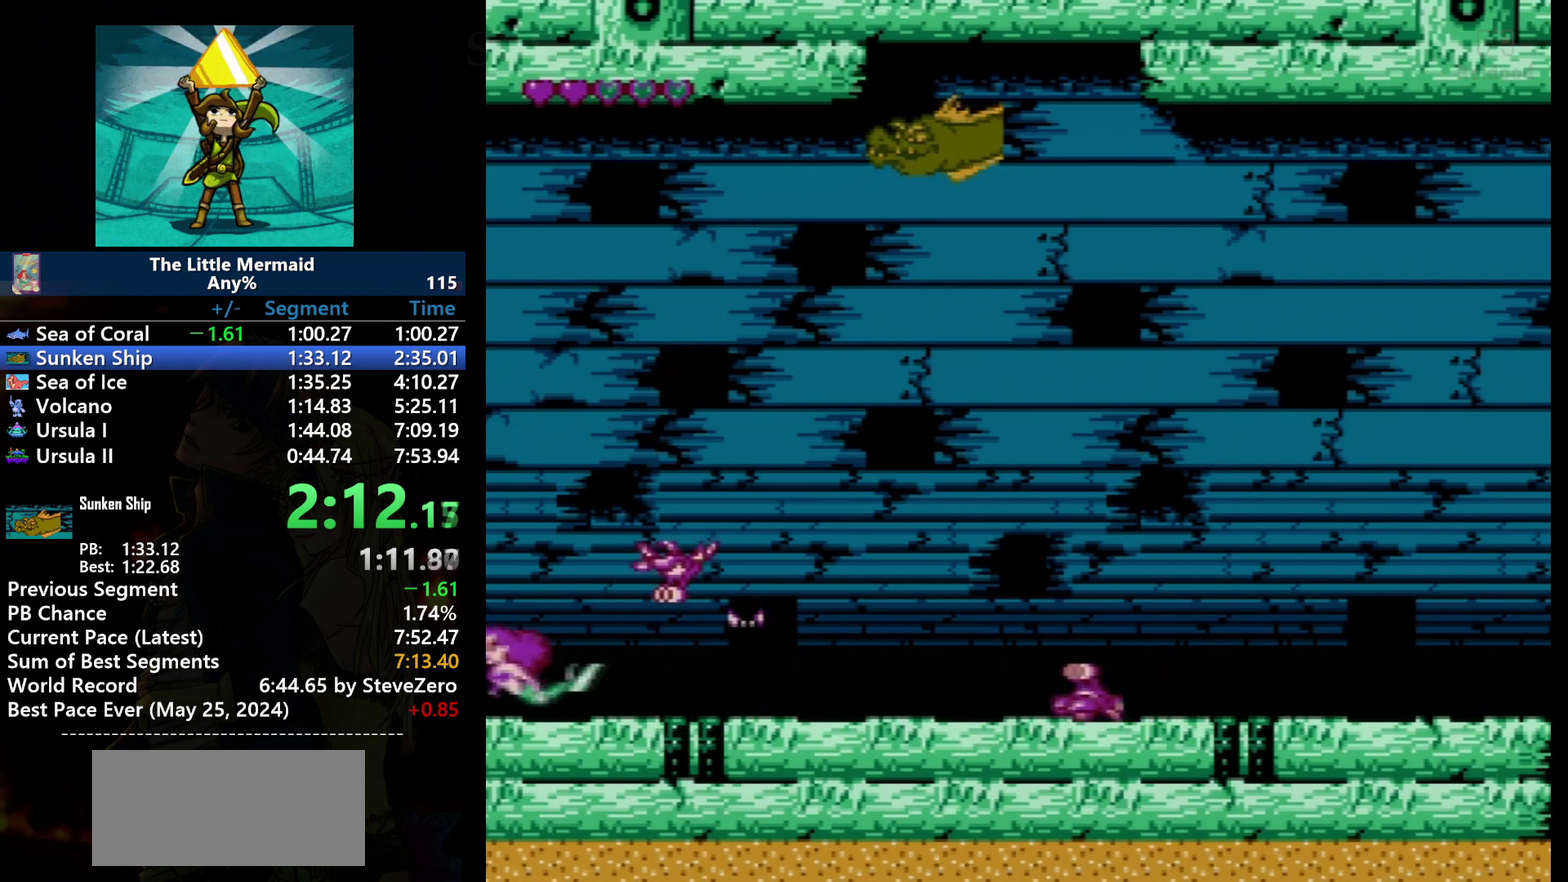
{"buttons": ["B", "DPAD_RIGHT"], "events": [[301, "DPAD_RIGHT", "down"]]}
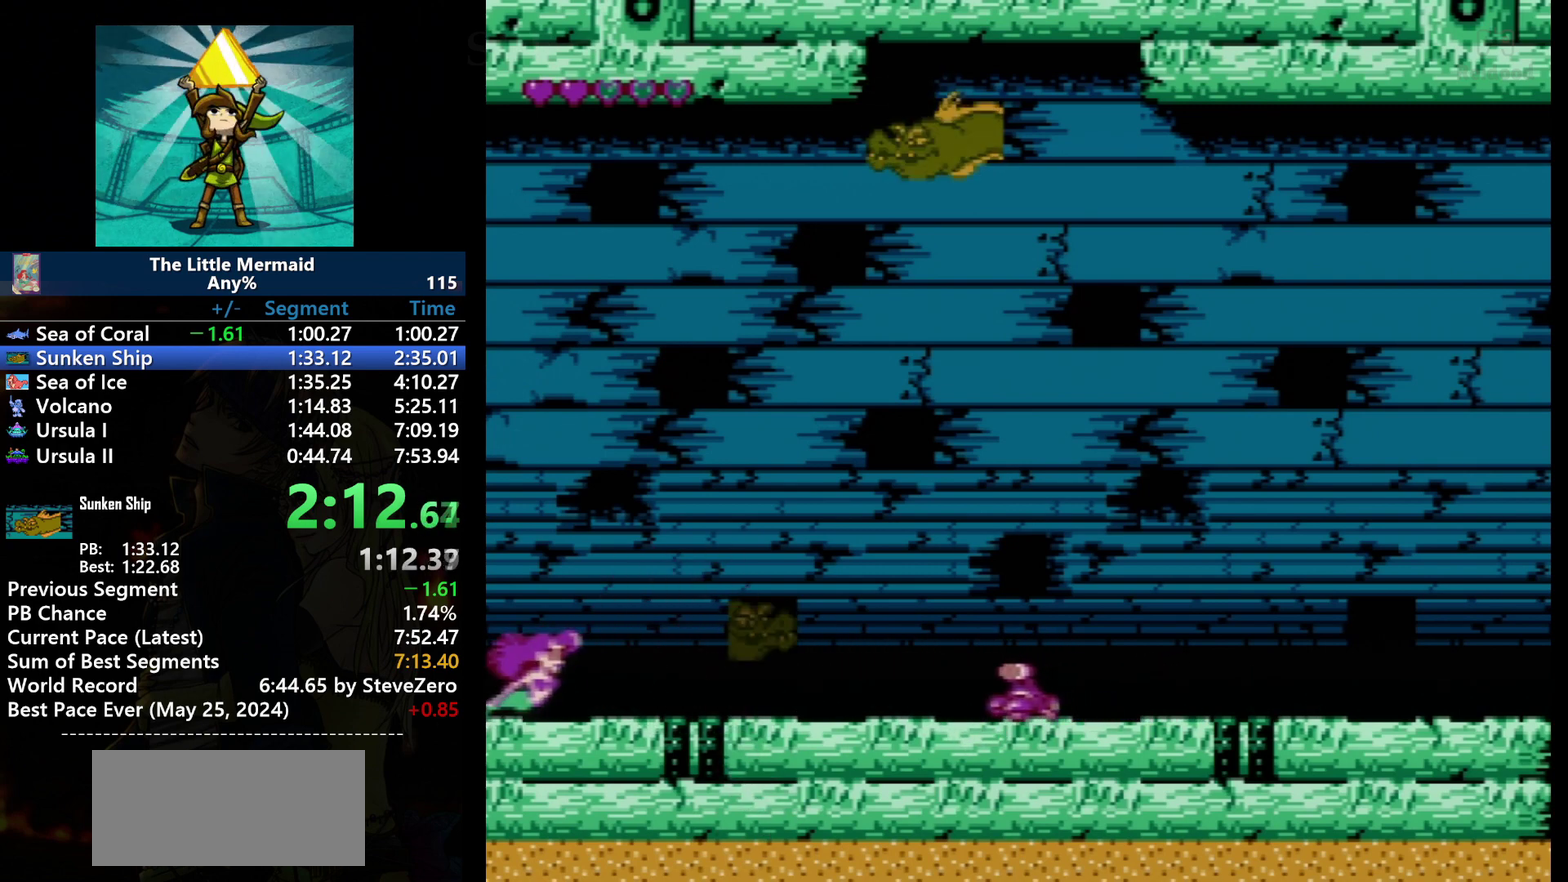
{"buttons": ["B"], "events": [[333, "DPAD_RIGHT", "up"]]}
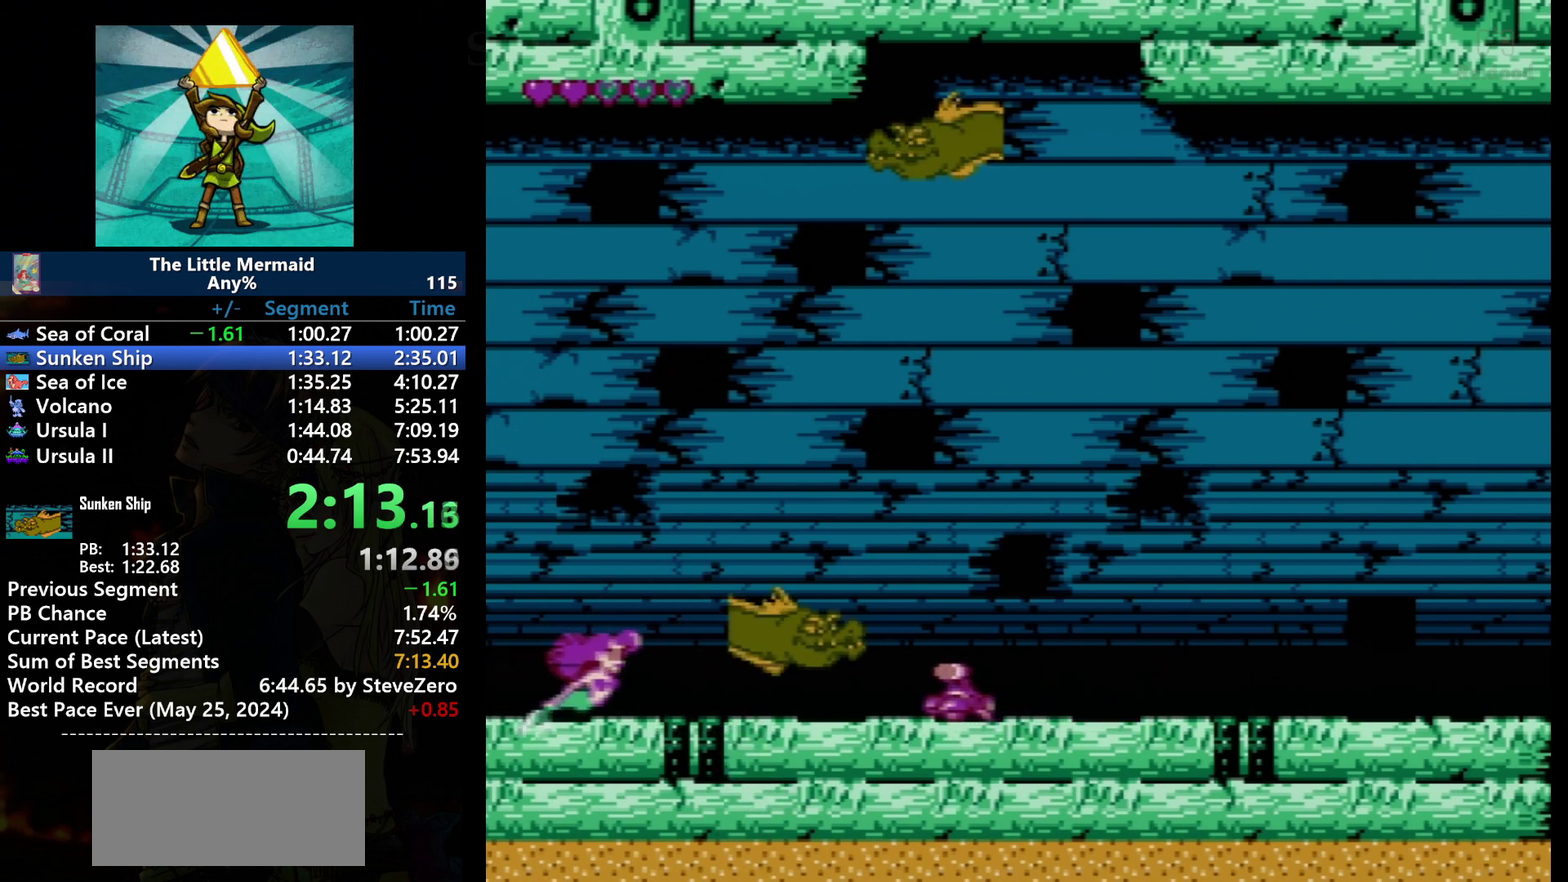
{"buttons": ["B"], "events": [[167, "DPAD_RIGHT", "down"], [234, "DPAD_RIGHT", "up"]]}
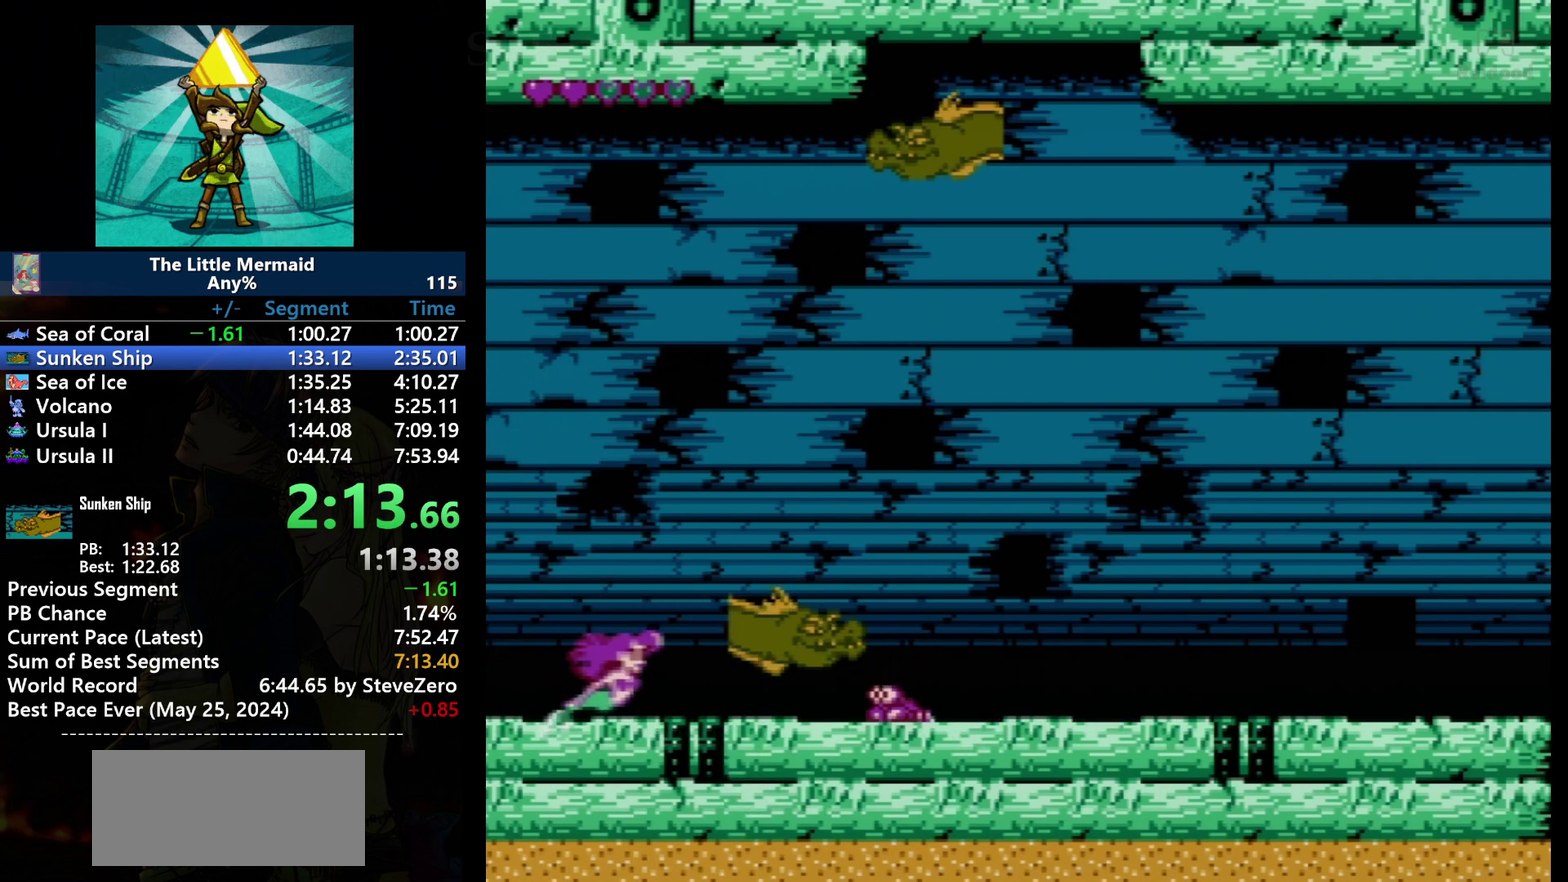
{"buttons": ["B"], "events": []}
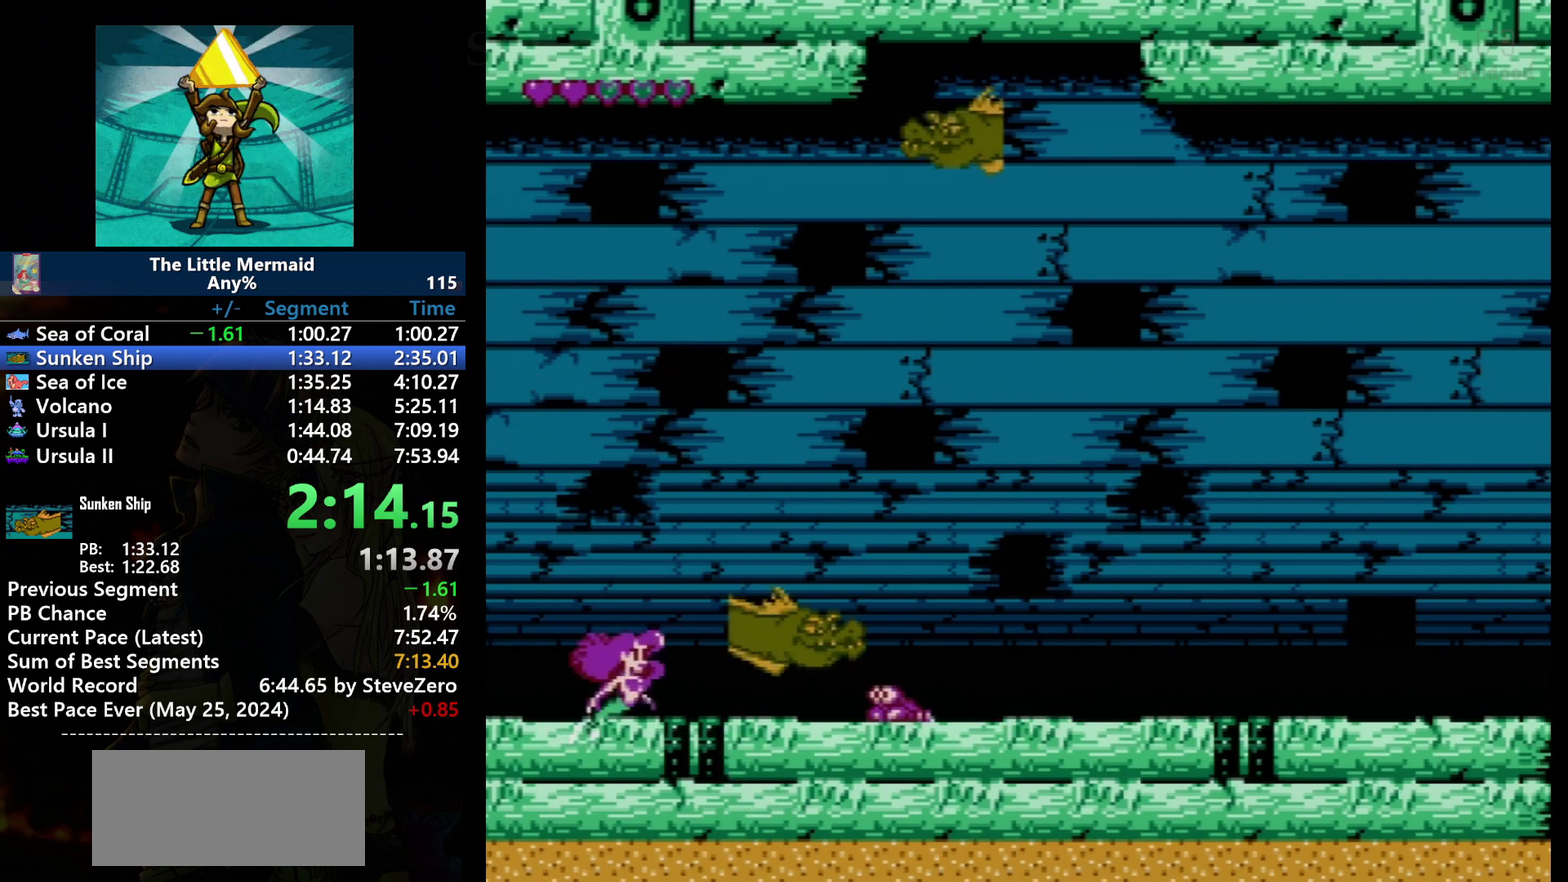
{"buttons": ["B"], "events": []}
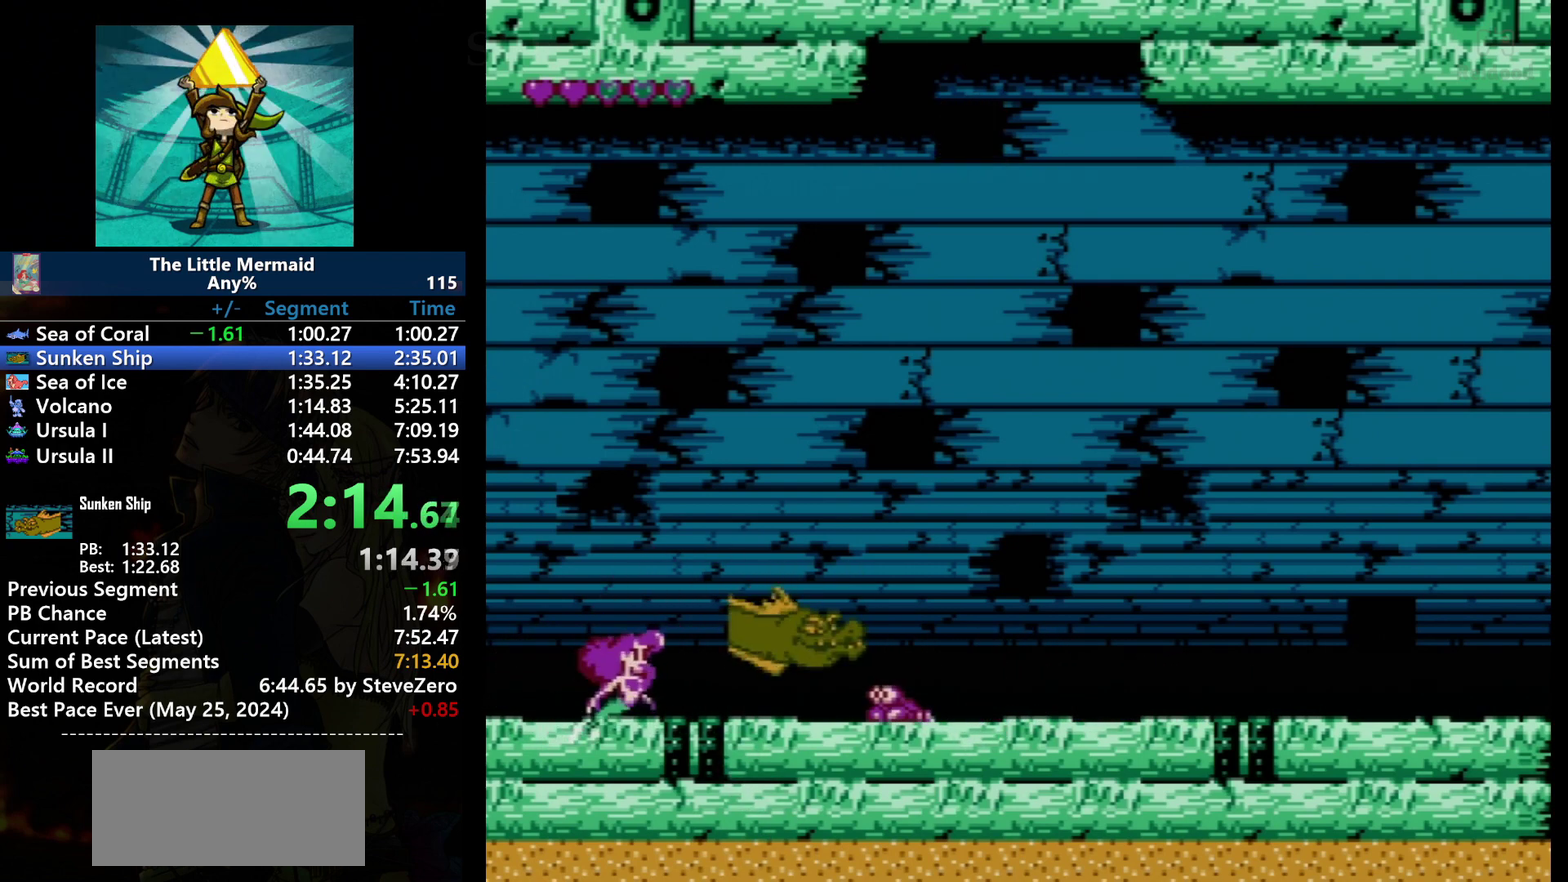
{"buttons": ["B"], "events": []}
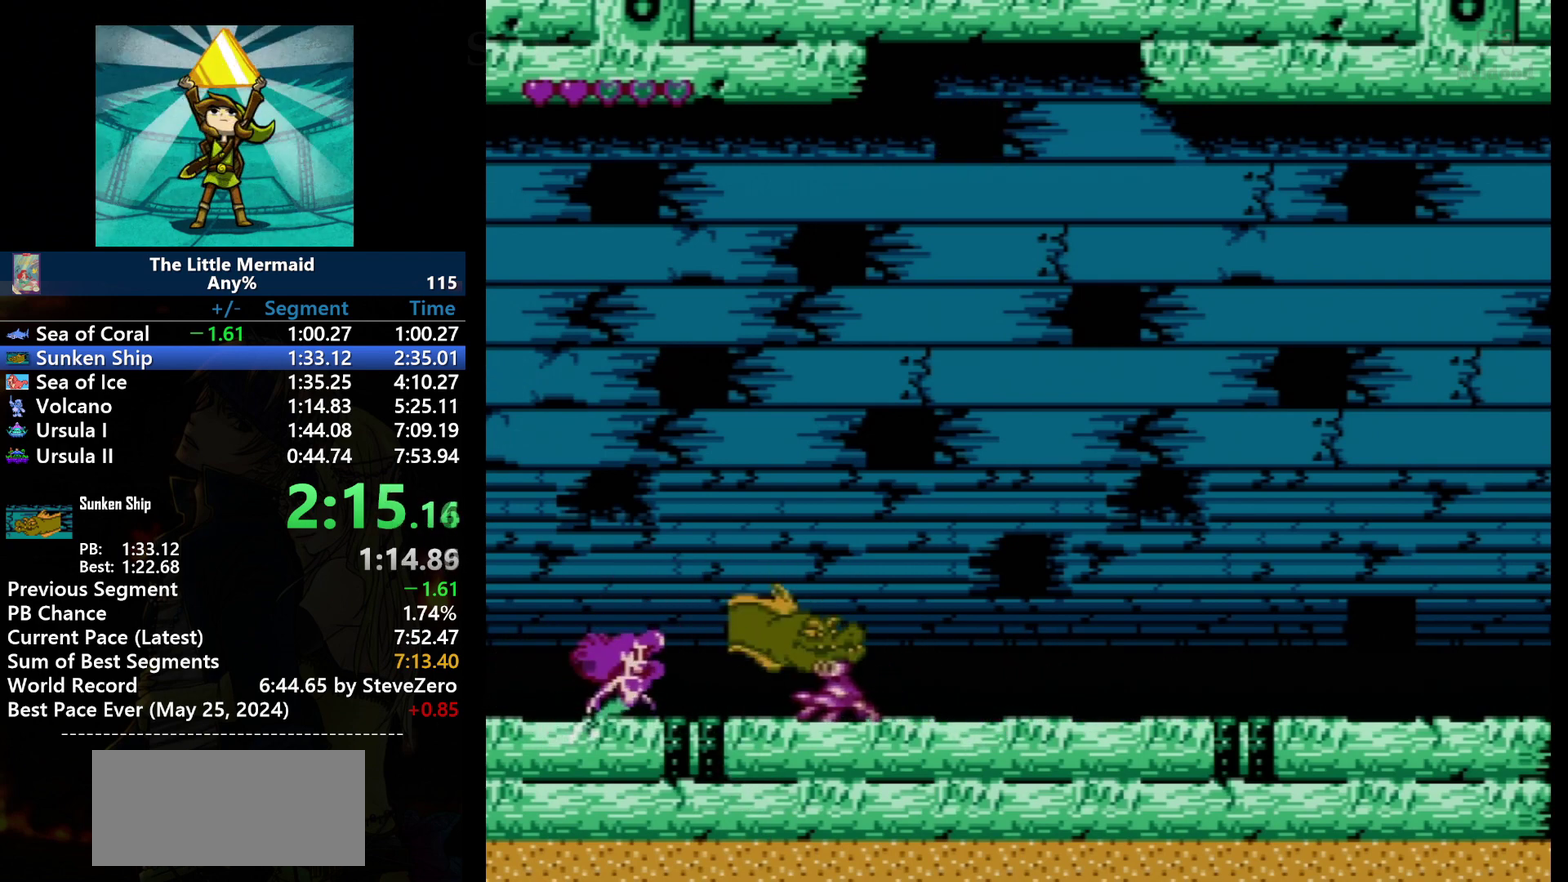
{"buttons": ["B"], "events": []}
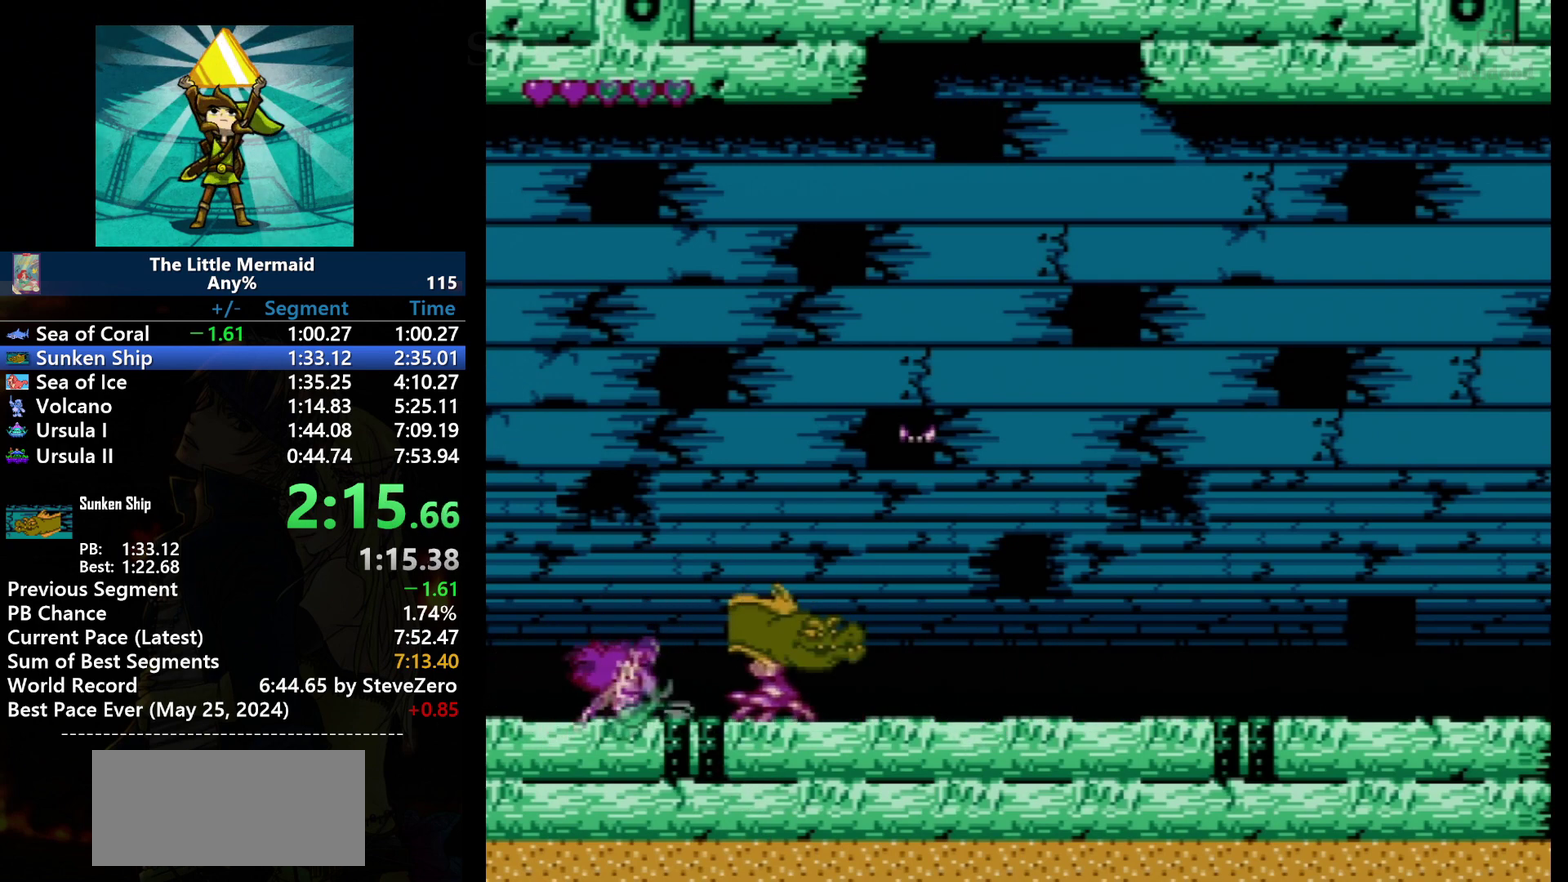
{"buttons": ["A", "B"], "events": [[33, "A", "down"], [133, "A", "up"], [467, "A", "down"]]}
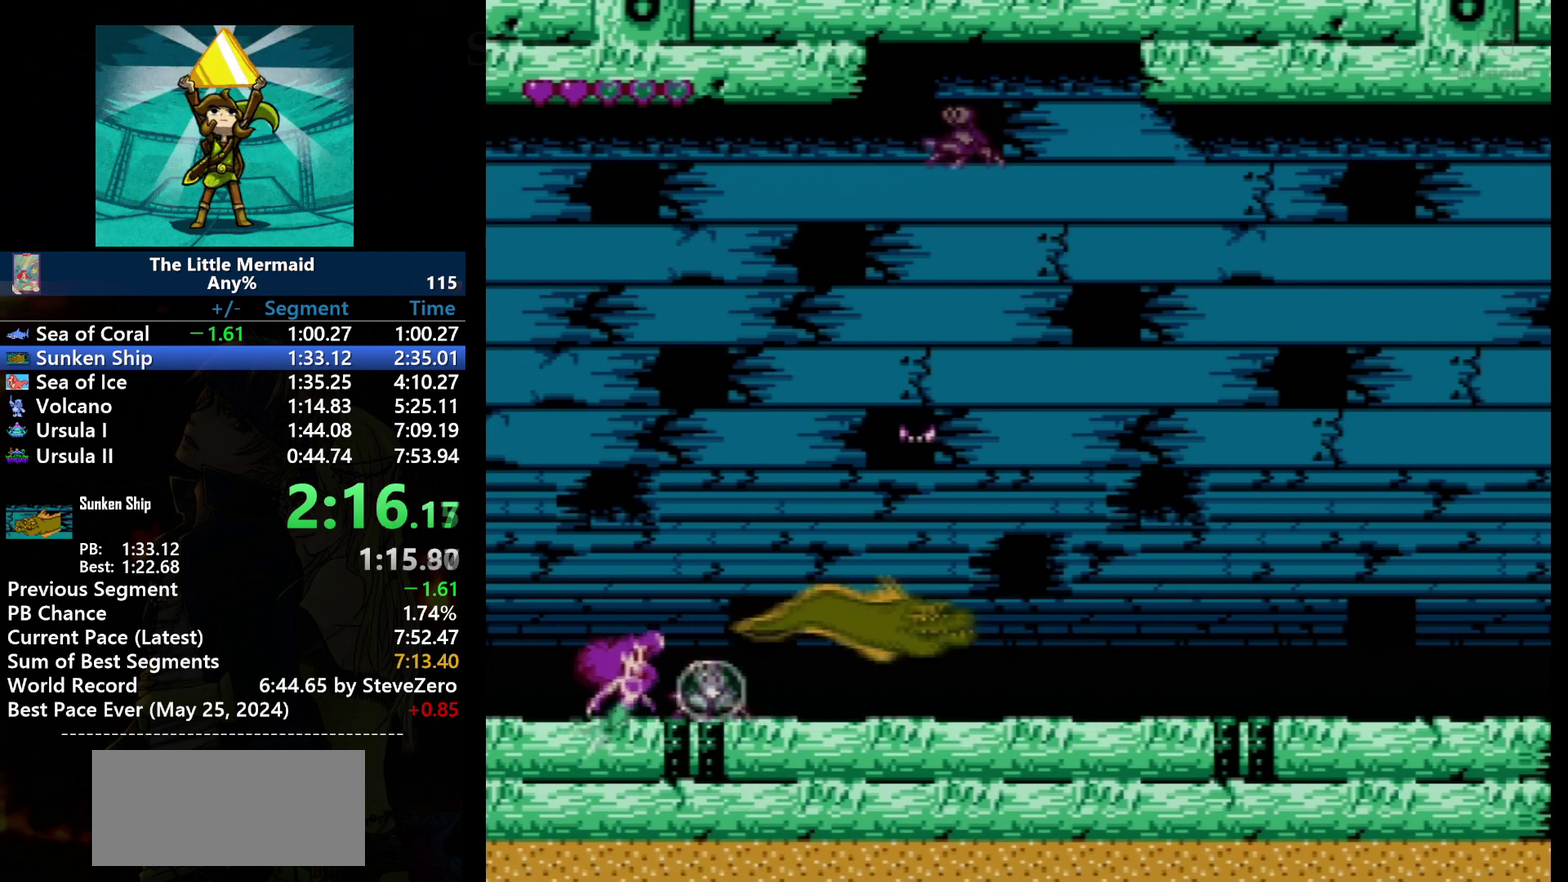
{"buttons": ["B"], "events": [[100, "A", "up"], [234, "A", "down"], [434, "A", "up"]]}
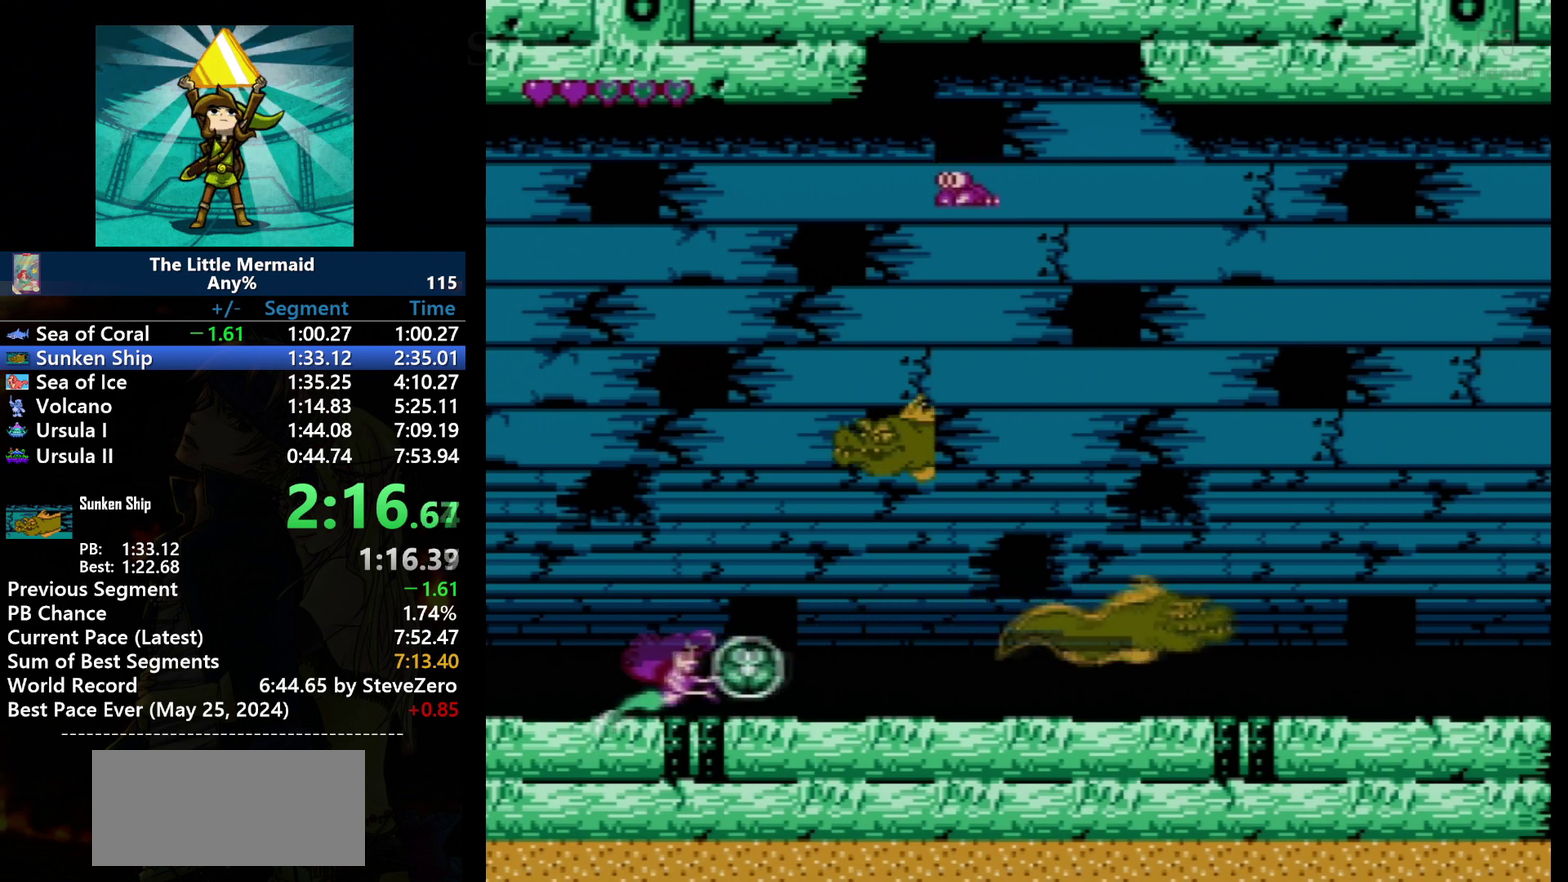
{"buttons": ["B", "DPAD_RIGHT"], "events": [[100, "DPAD_RIGHT", "down"], [300, "DPAD_RIGHT", "up"], [400, "DPAD_RIGHT", "down"]]}
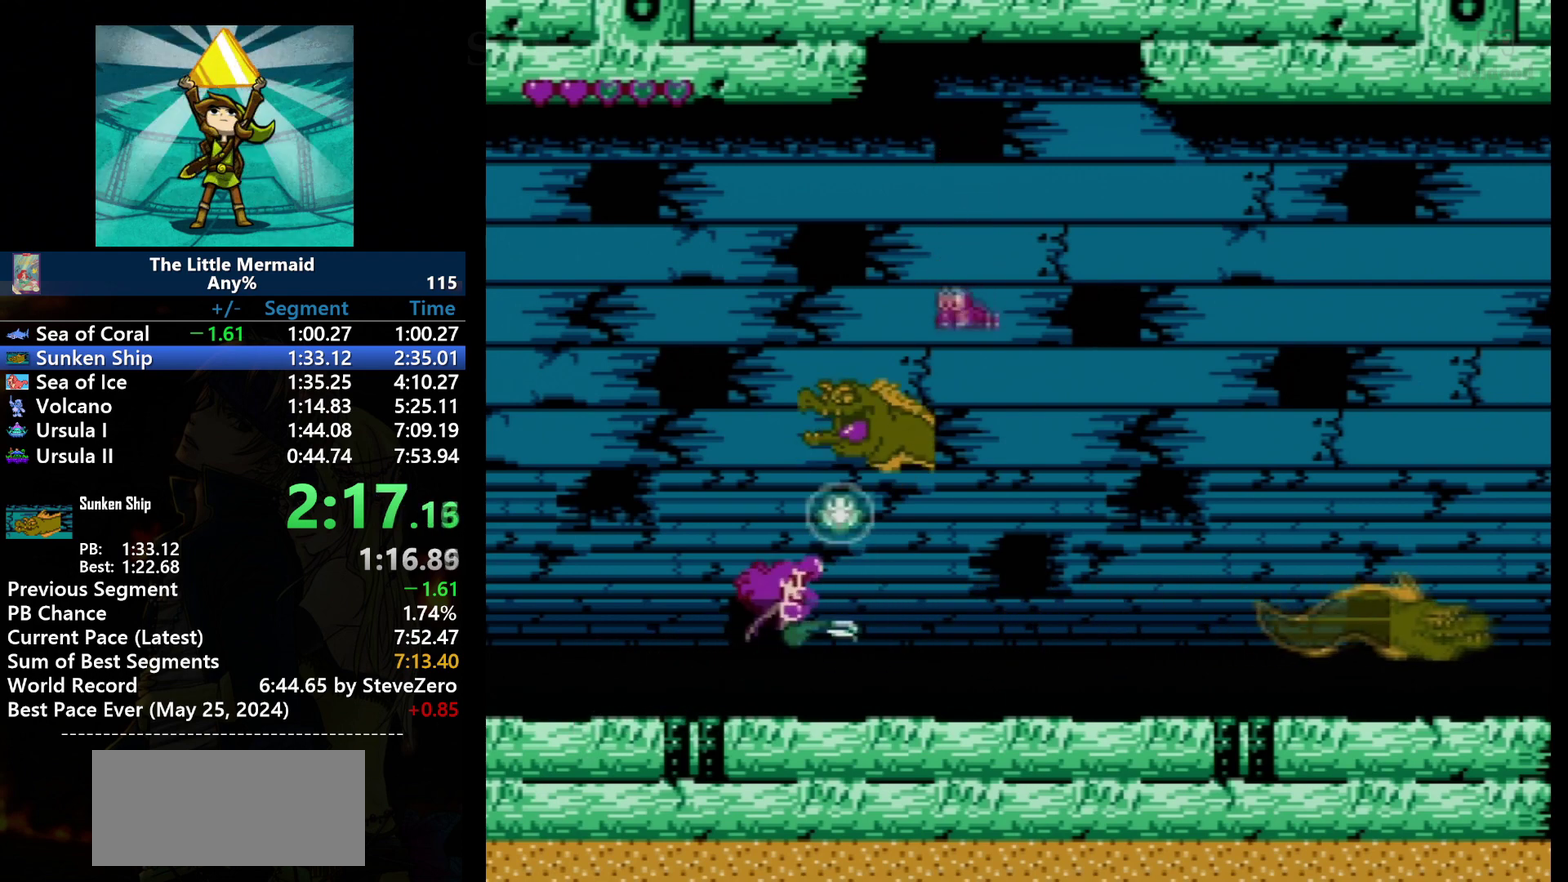
{"buttons": ["B"], "events": [[100, "A", "down"], [100, "DPAD_RIGHT", "up"], [234, "A", "up"], [434, "DPAD_DOWN", "down"], [501, "DPAD_DOWN", "up"]]}
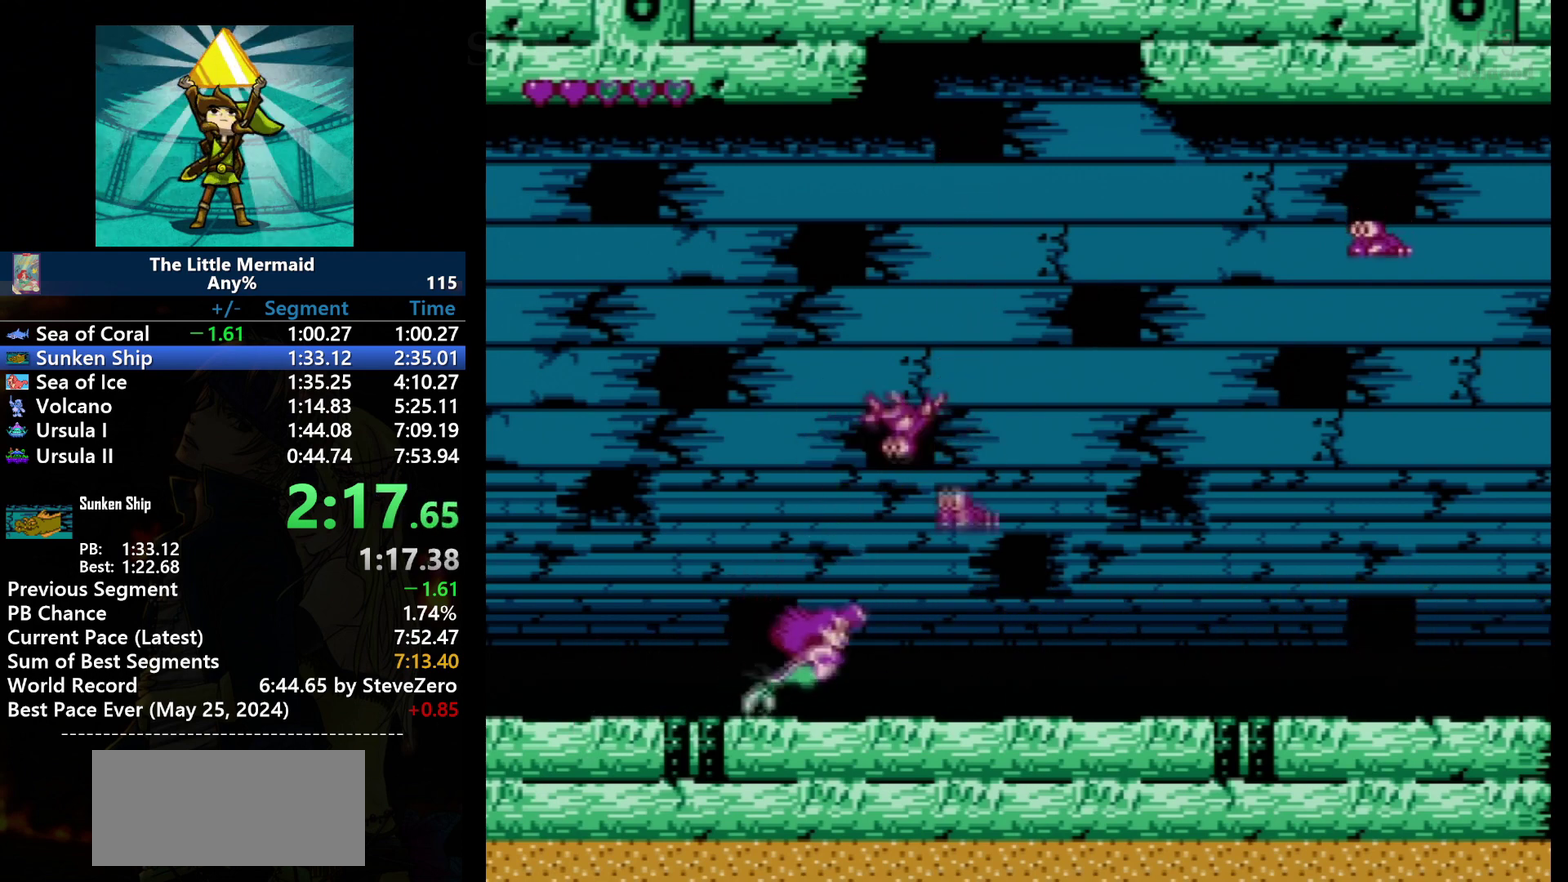
{"buttons": ["B"], "events": [[133, "DPAD_RIGHT", "down"], [200, "DPAD_RIGHT", "up"]]}
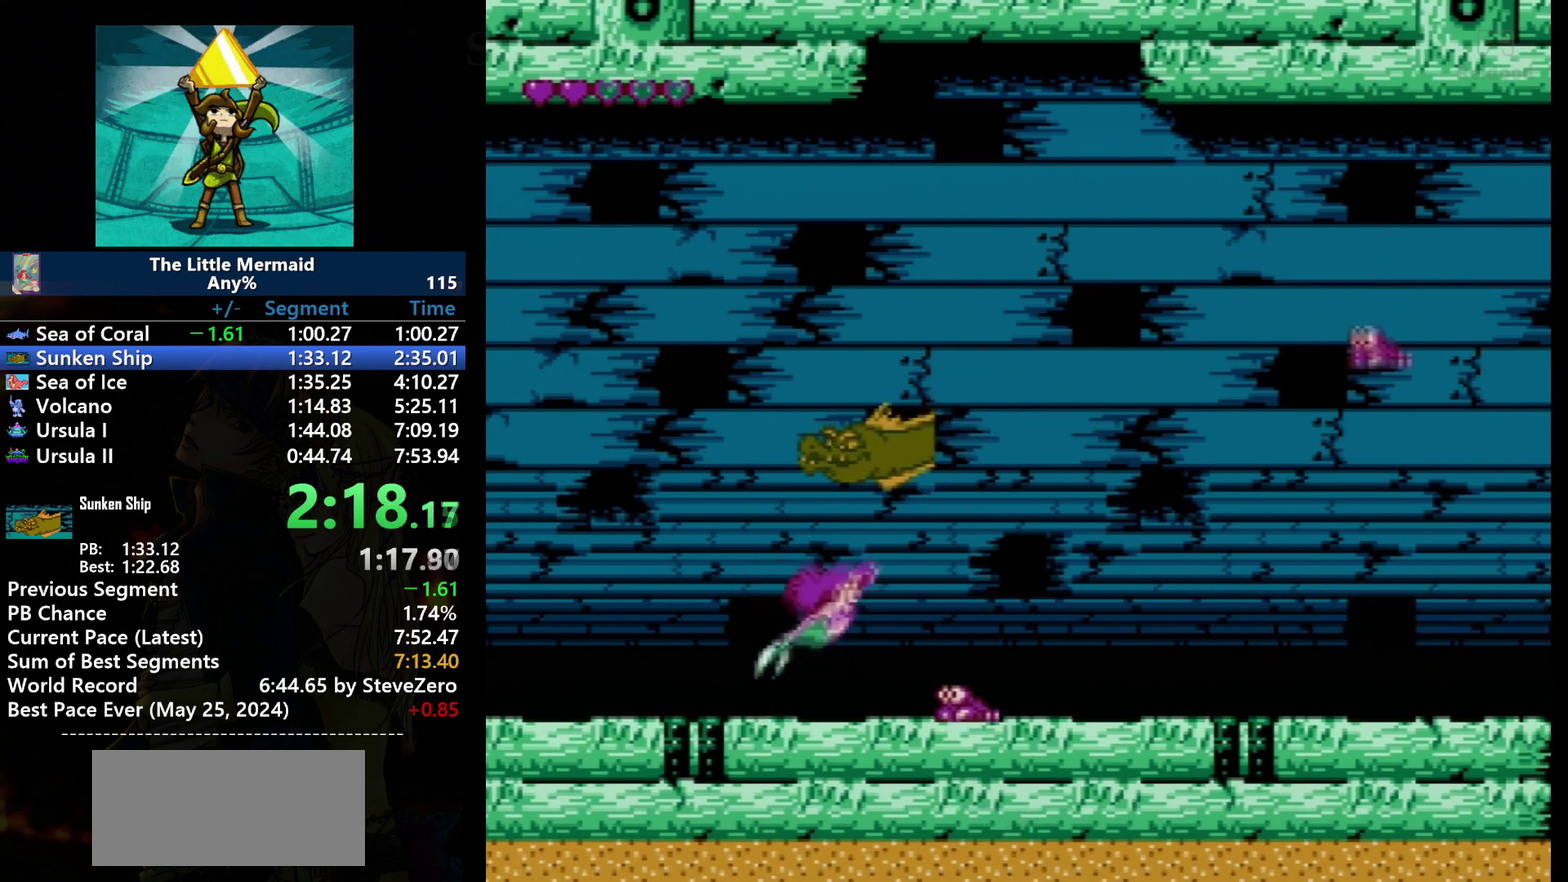
{"buttons": ["B", "DPAD_RIGHT"], "events": [[234, "DPAD_RIGHT", "down"]]}
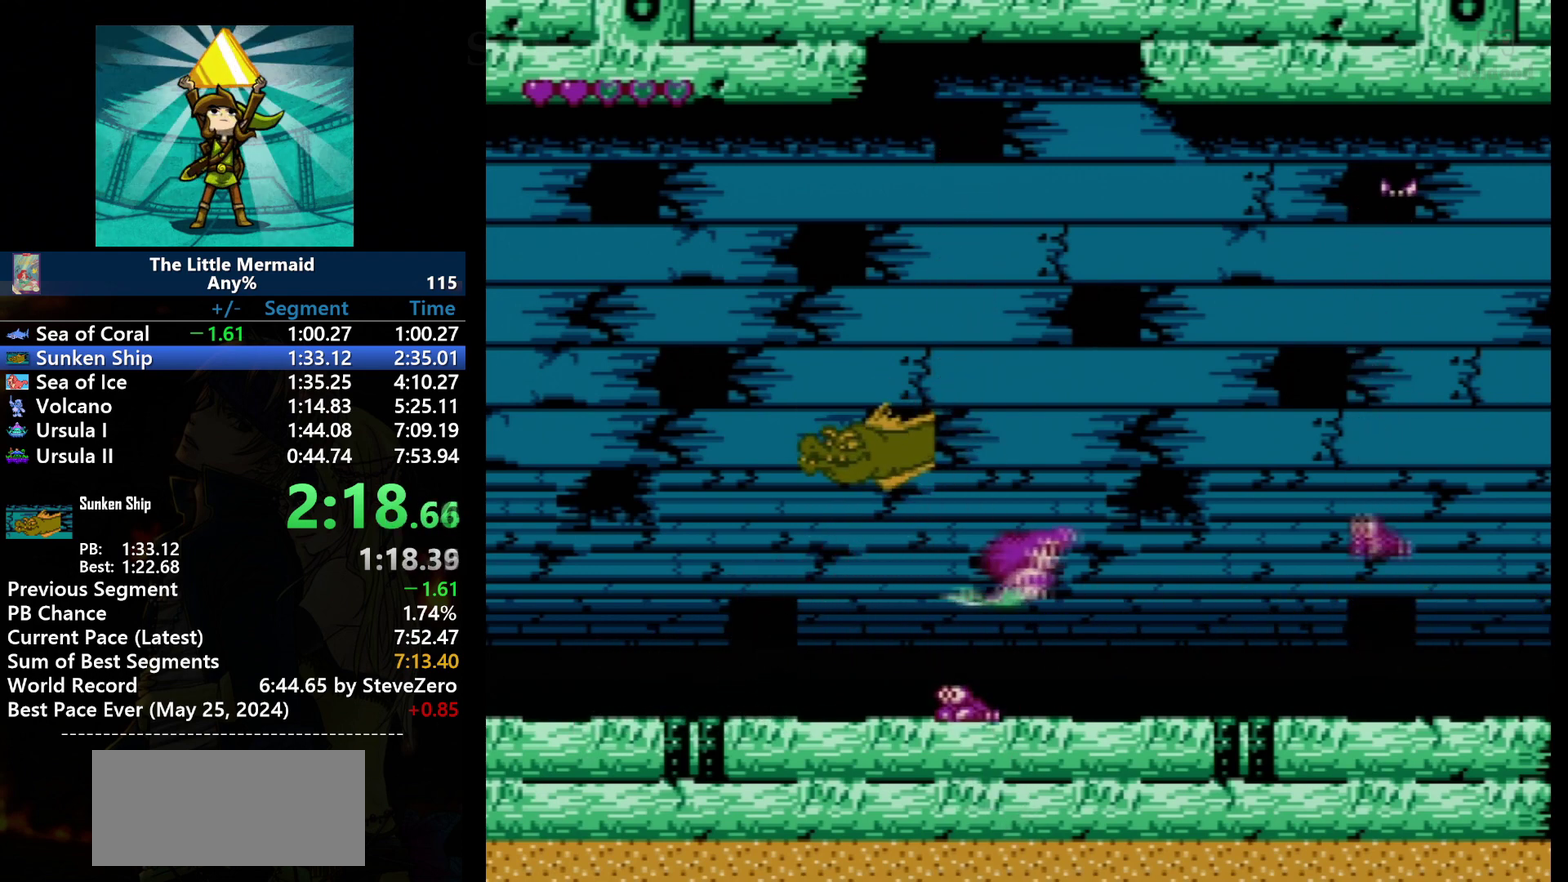
{"buttons": ["B", "DPAD_DOWN", "DPAD_RIGHT"], "events": [[333, "DPAD_DOWN", "down"], [333, "DPAD_RIGHT", "up"], [500, "DPAD_RIGHT", "down"]]}
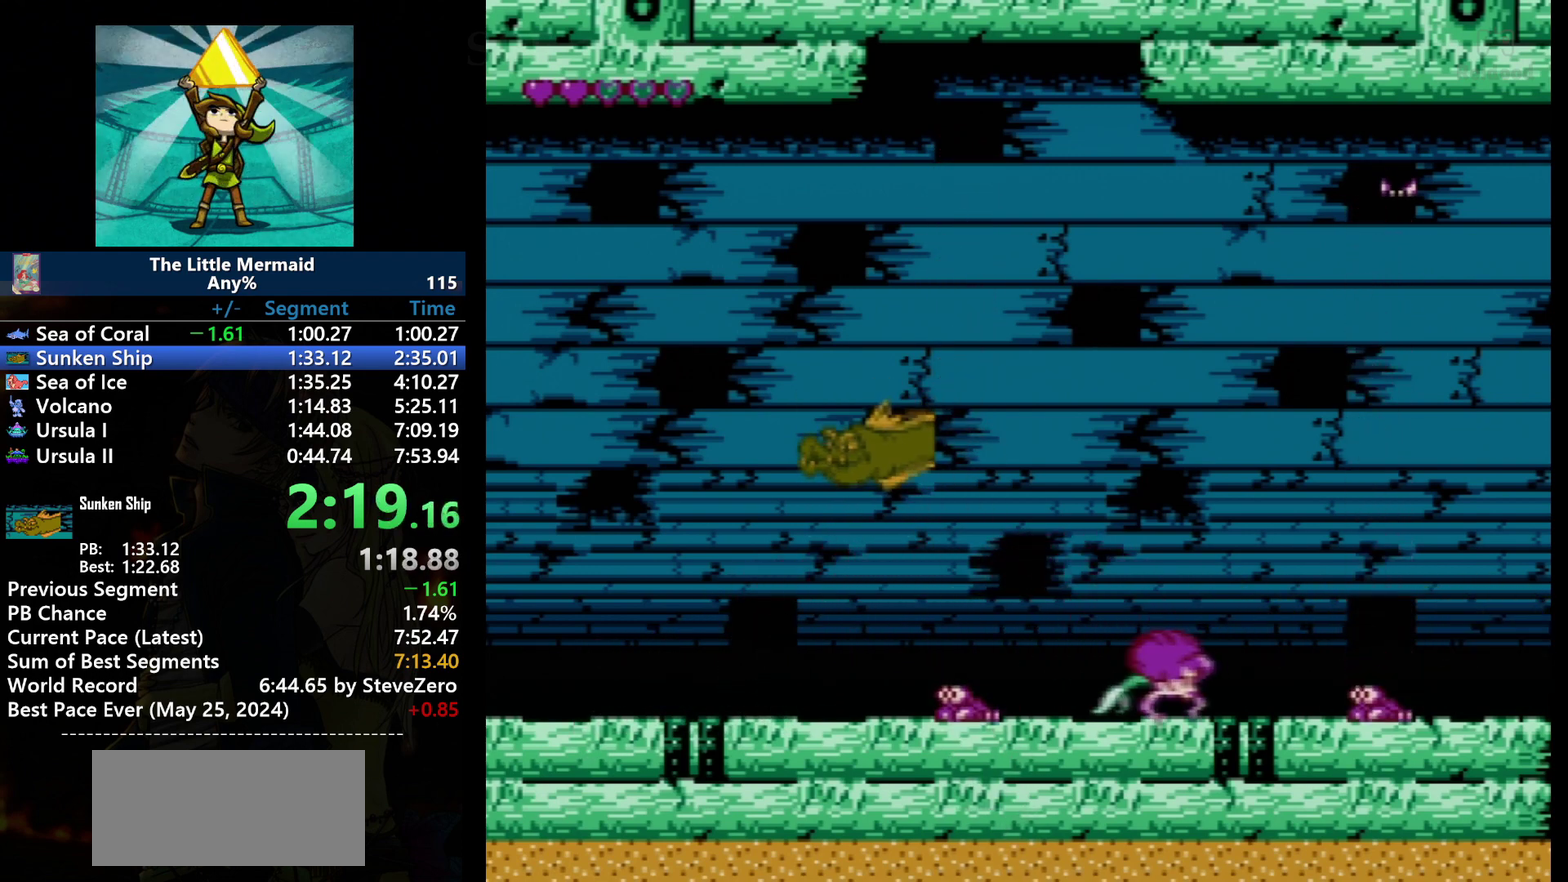
{"buttons": [], "events": [[167, "DPAD_RIGHT", "up"], [200, "B", "up"], [267, "DPAD_DOWN", "up"]]}
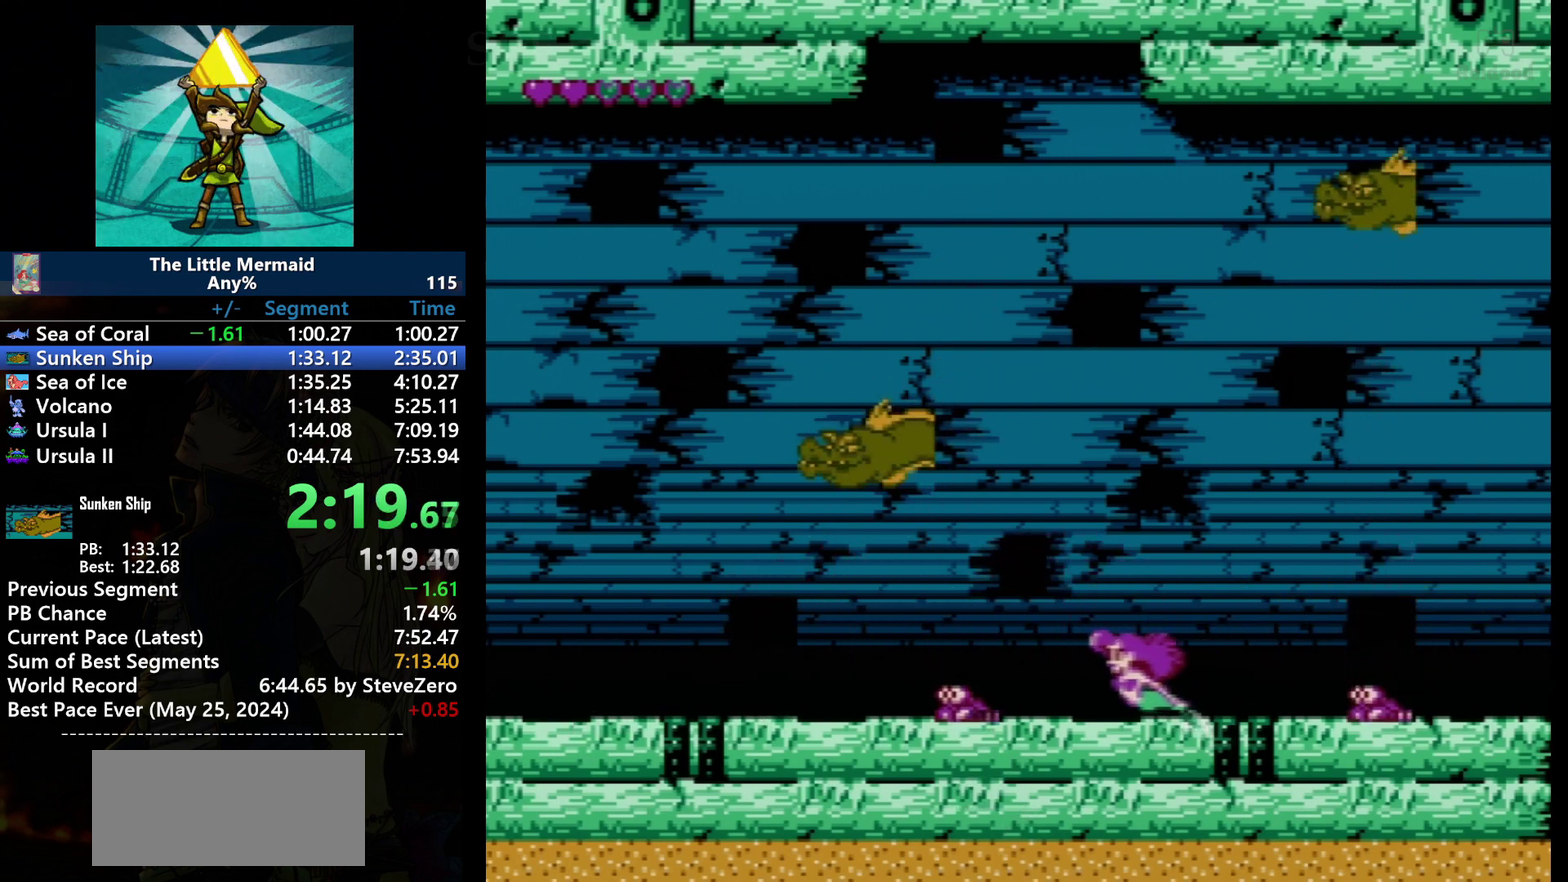
{"buttons": [], "events": []}
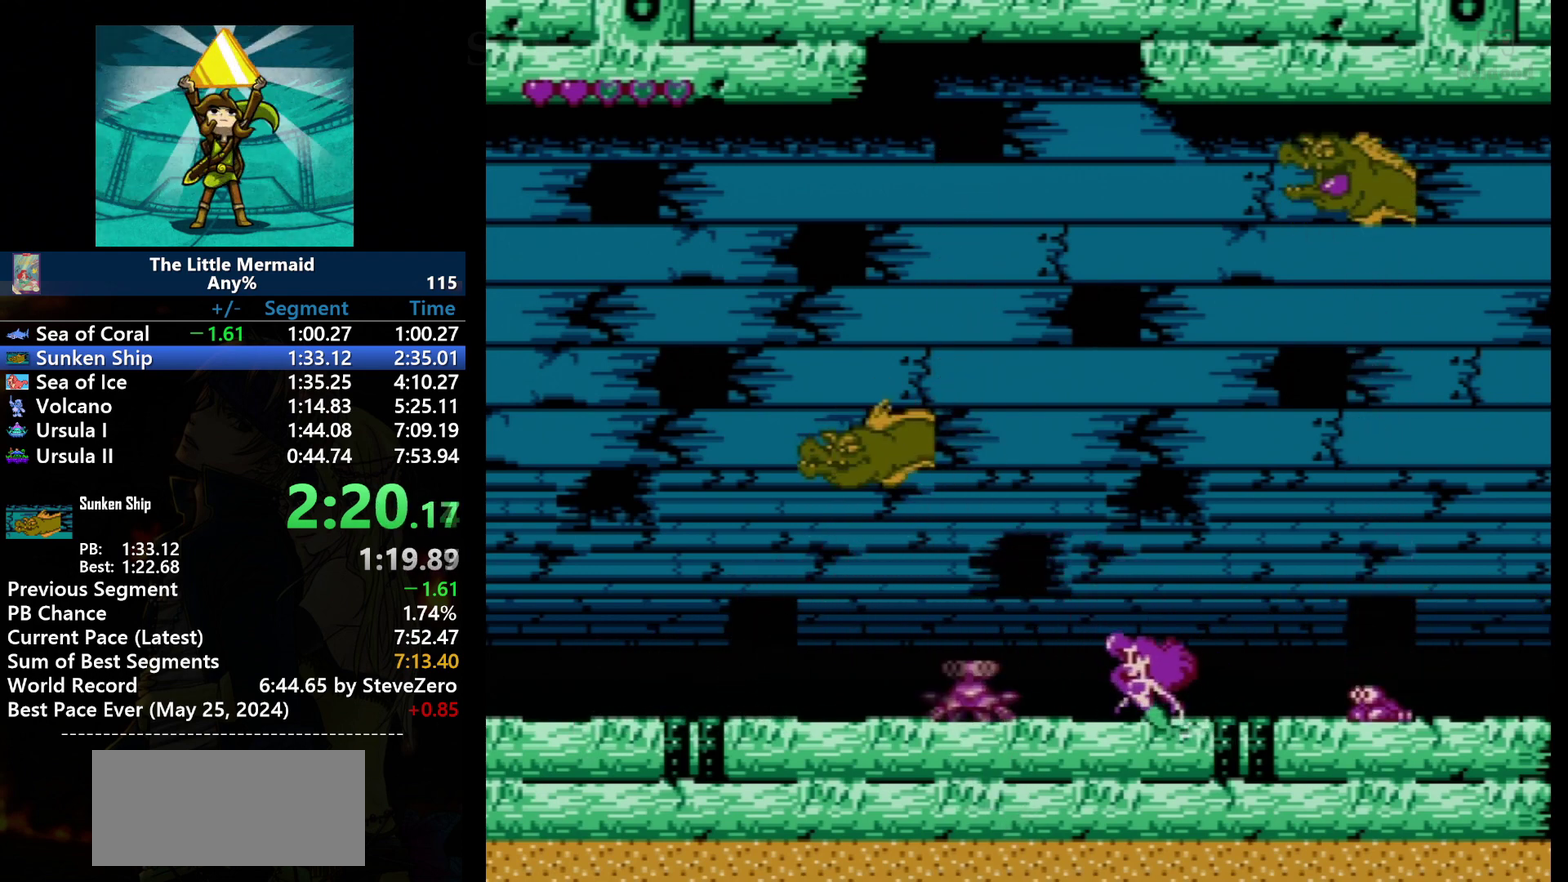
{"buttons": ["A"], "events": [[434, "A", "down"]]}
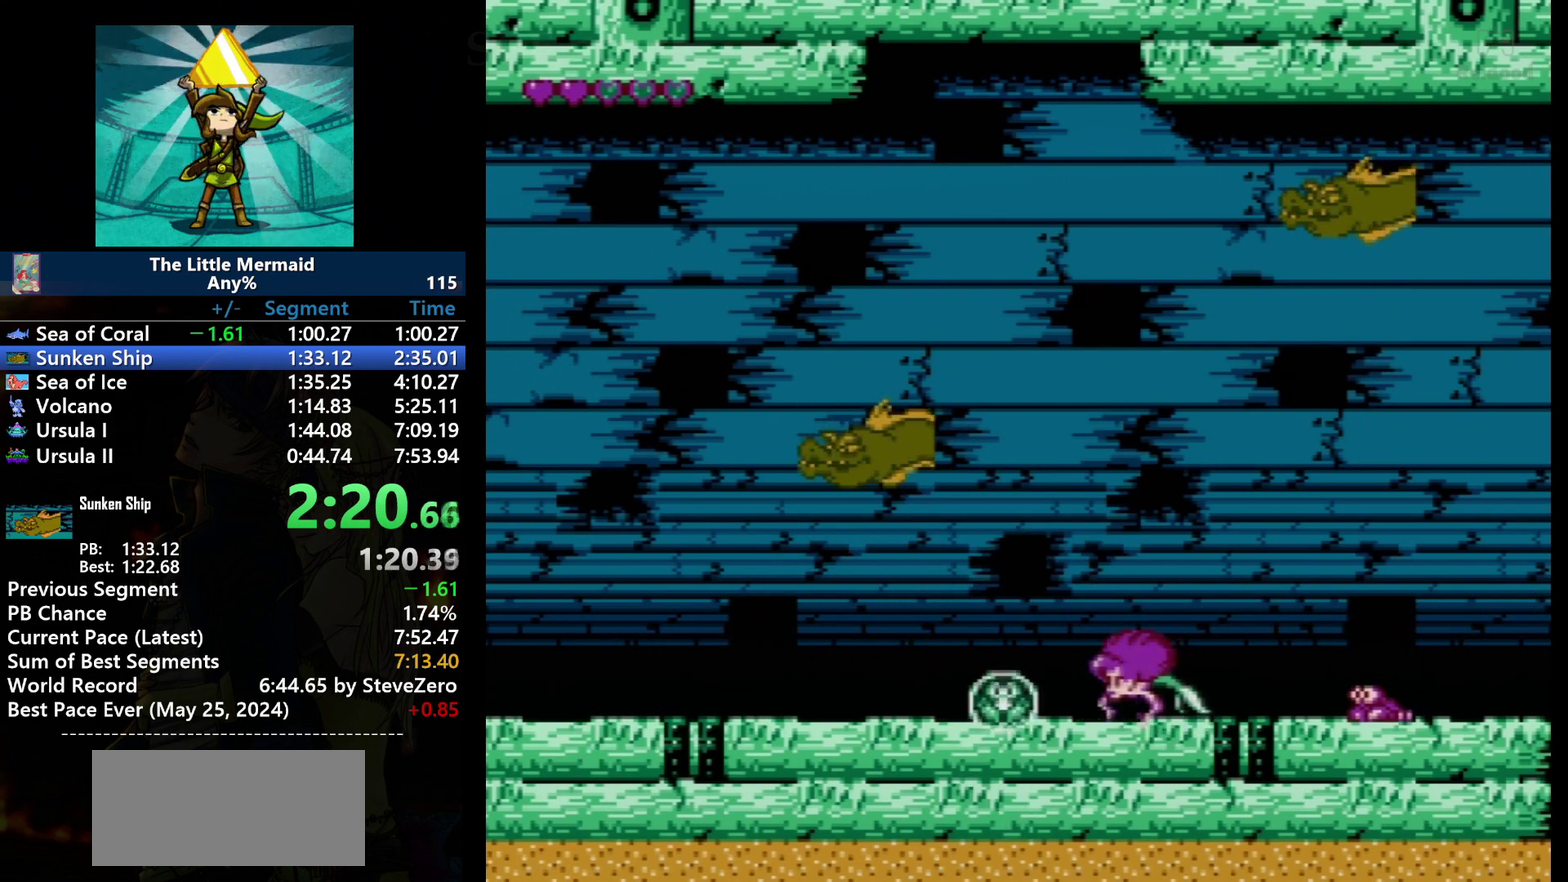
{"buttons": ["DPAD_RIGHT"], "events": [[66, "A", "up"], [167, "DPAD_RIGHT", "down"], [333, "DPAD_RIGHT", "up"], [500, "DPAD_RIGHT", "down"]]}
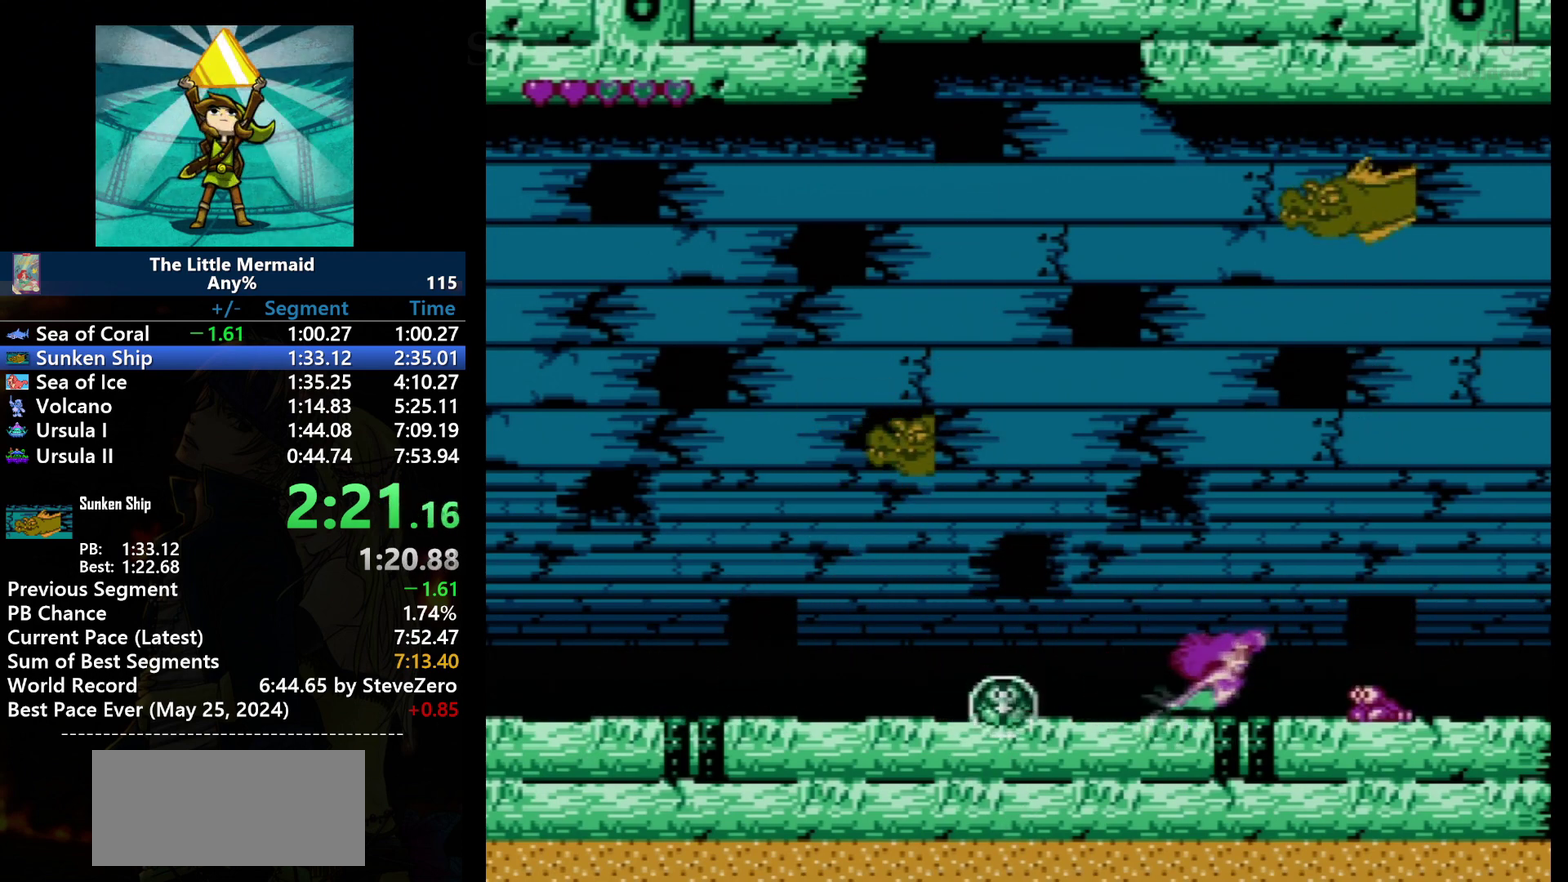
{"buttons": [], "events": [[134, "DPAD_RIGHT", "up"]]}
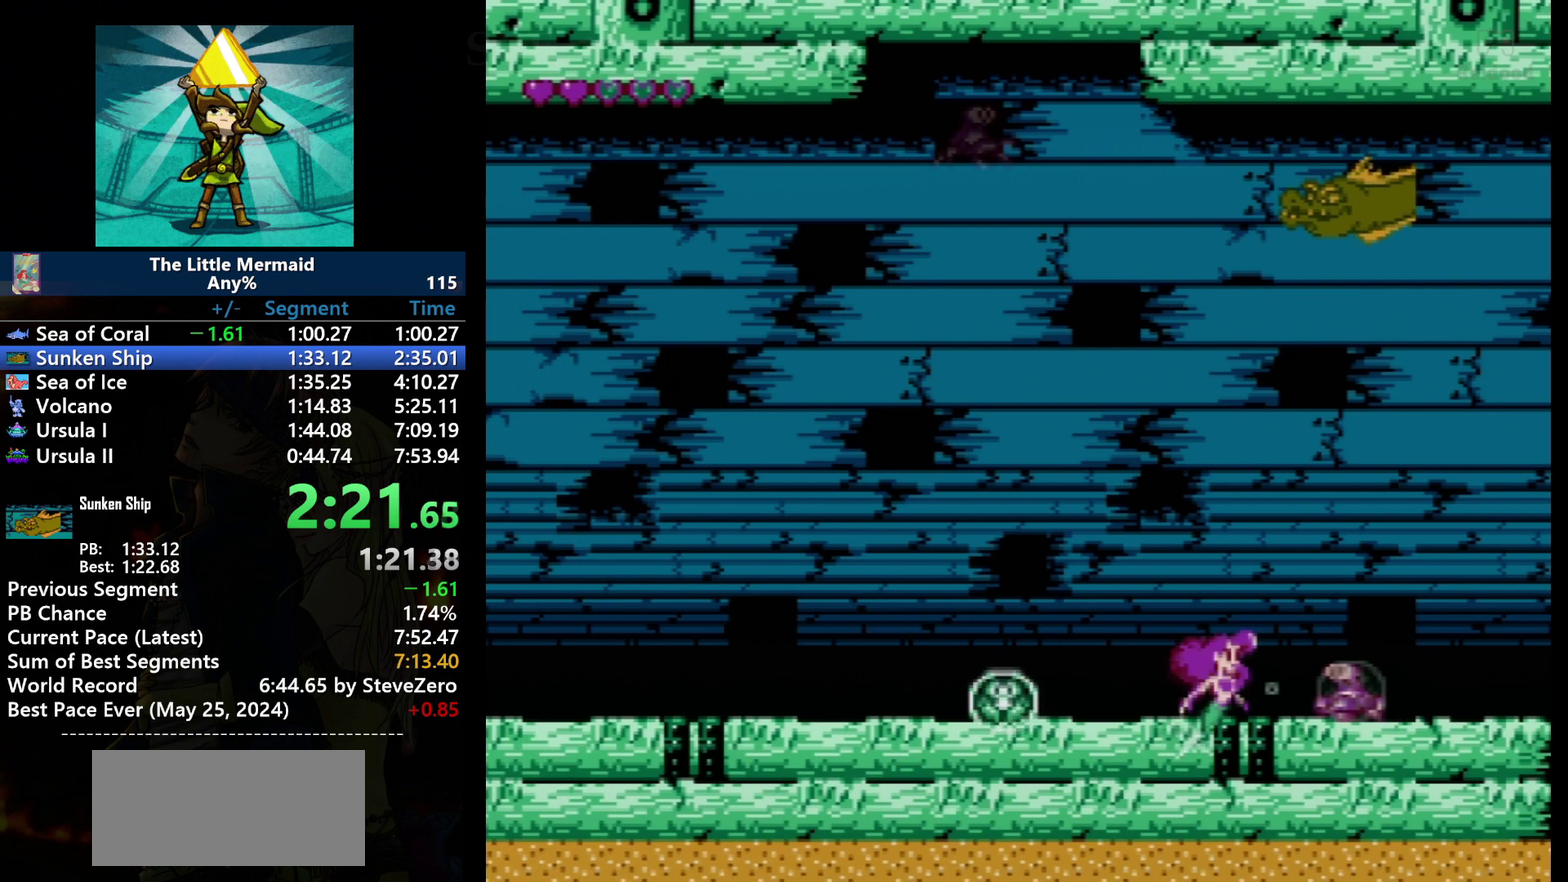
{"buttons": ["B"], "events": [[233, "A", "down"], [367, "A", "up"], [467, "B", "down"]]}
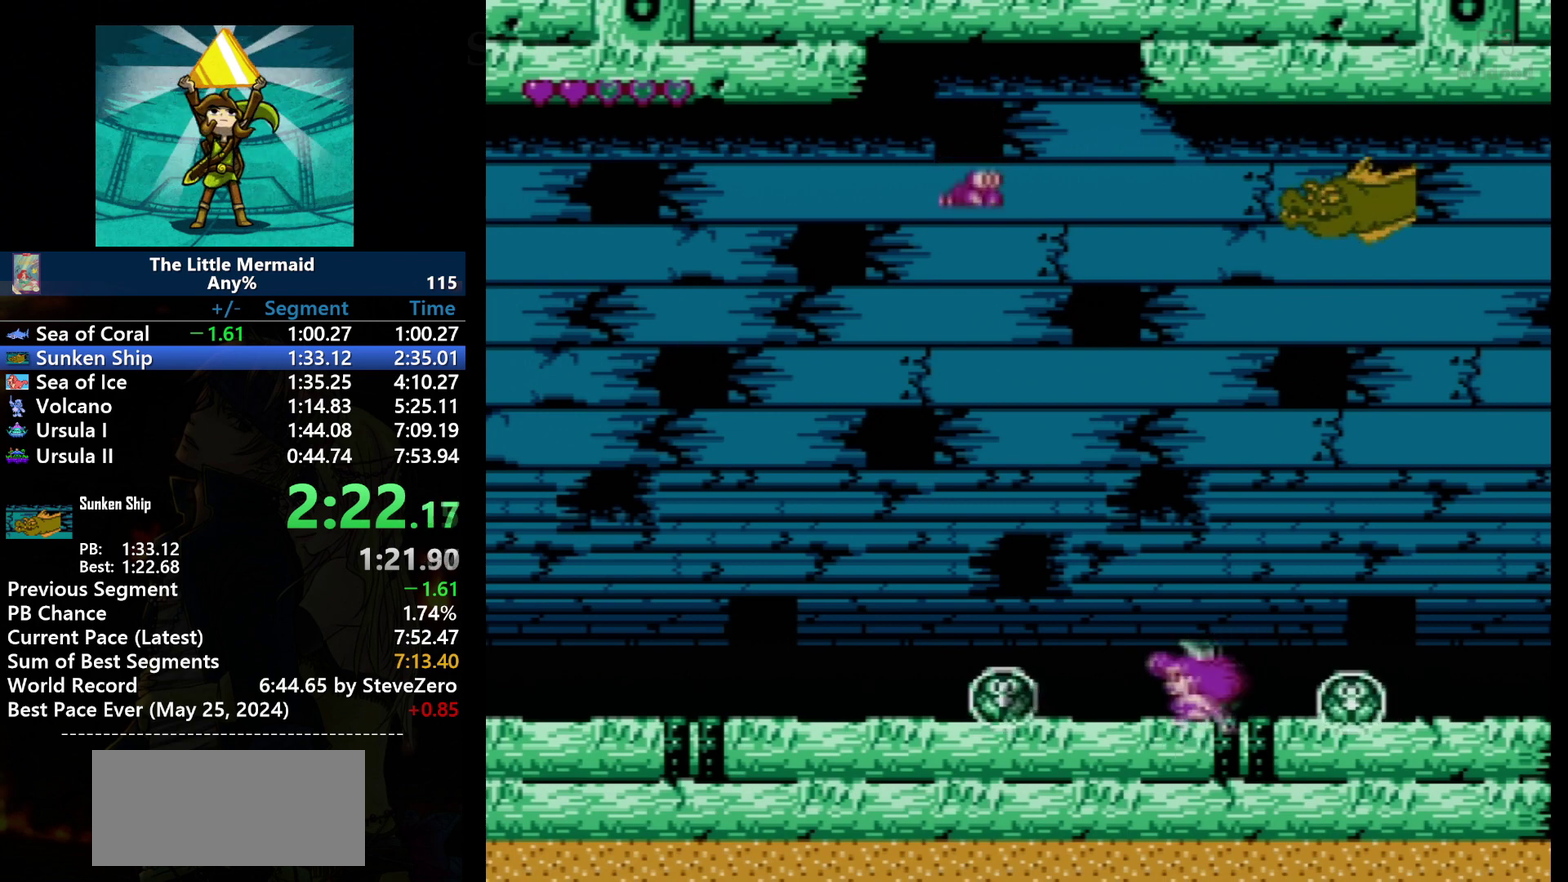
{"buttons": ["B"], "events": []}
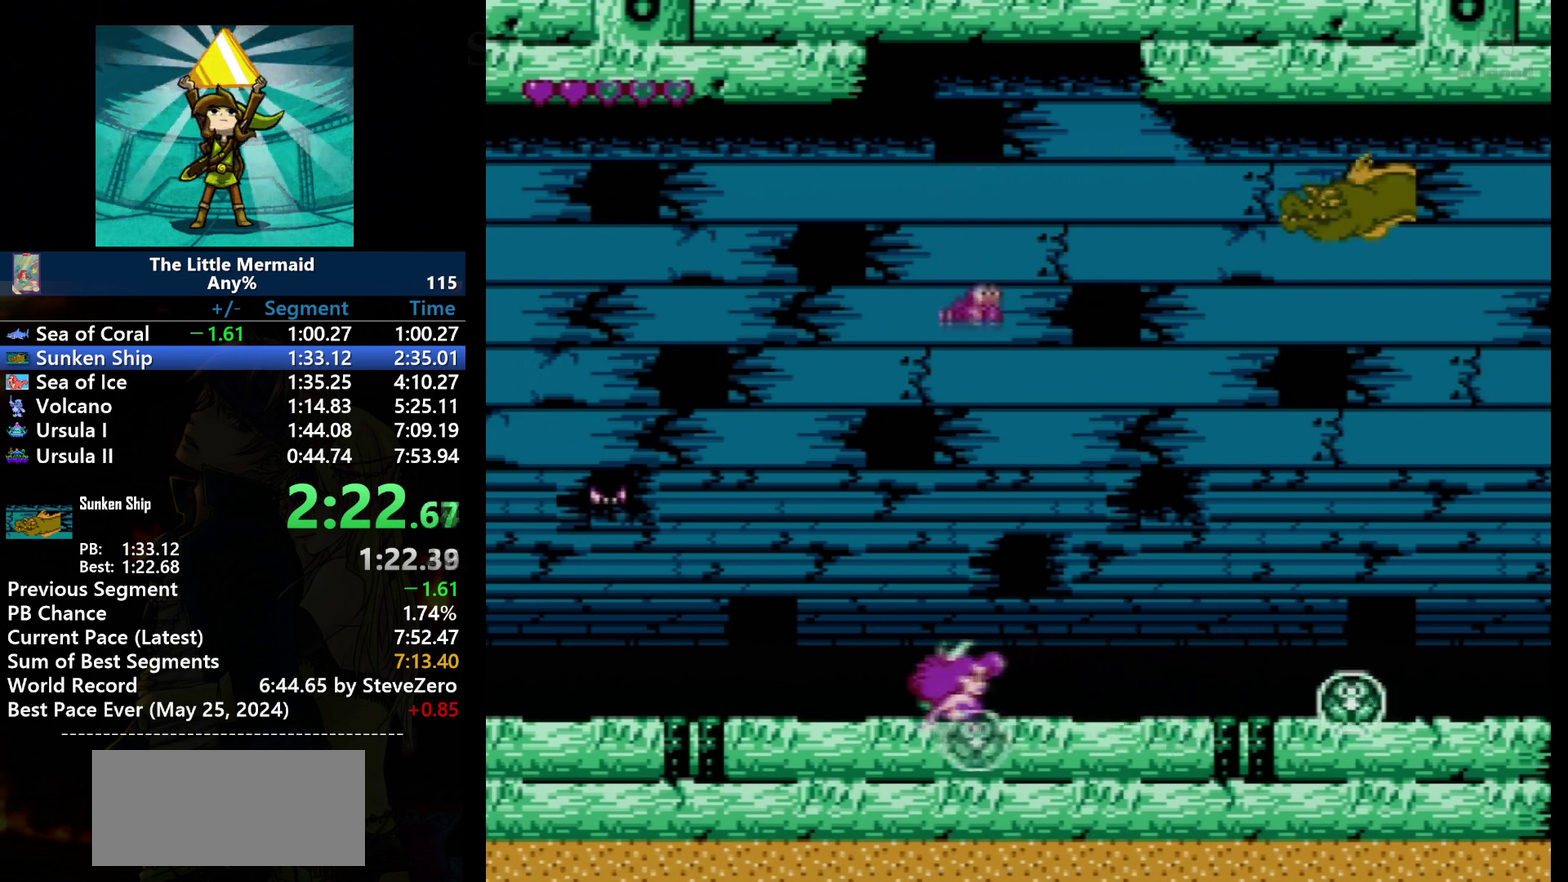
{"buttons": ["B", "DPAD_RIGHT"], "events": [[66, "DPAD_RIGHT", "down"]]}
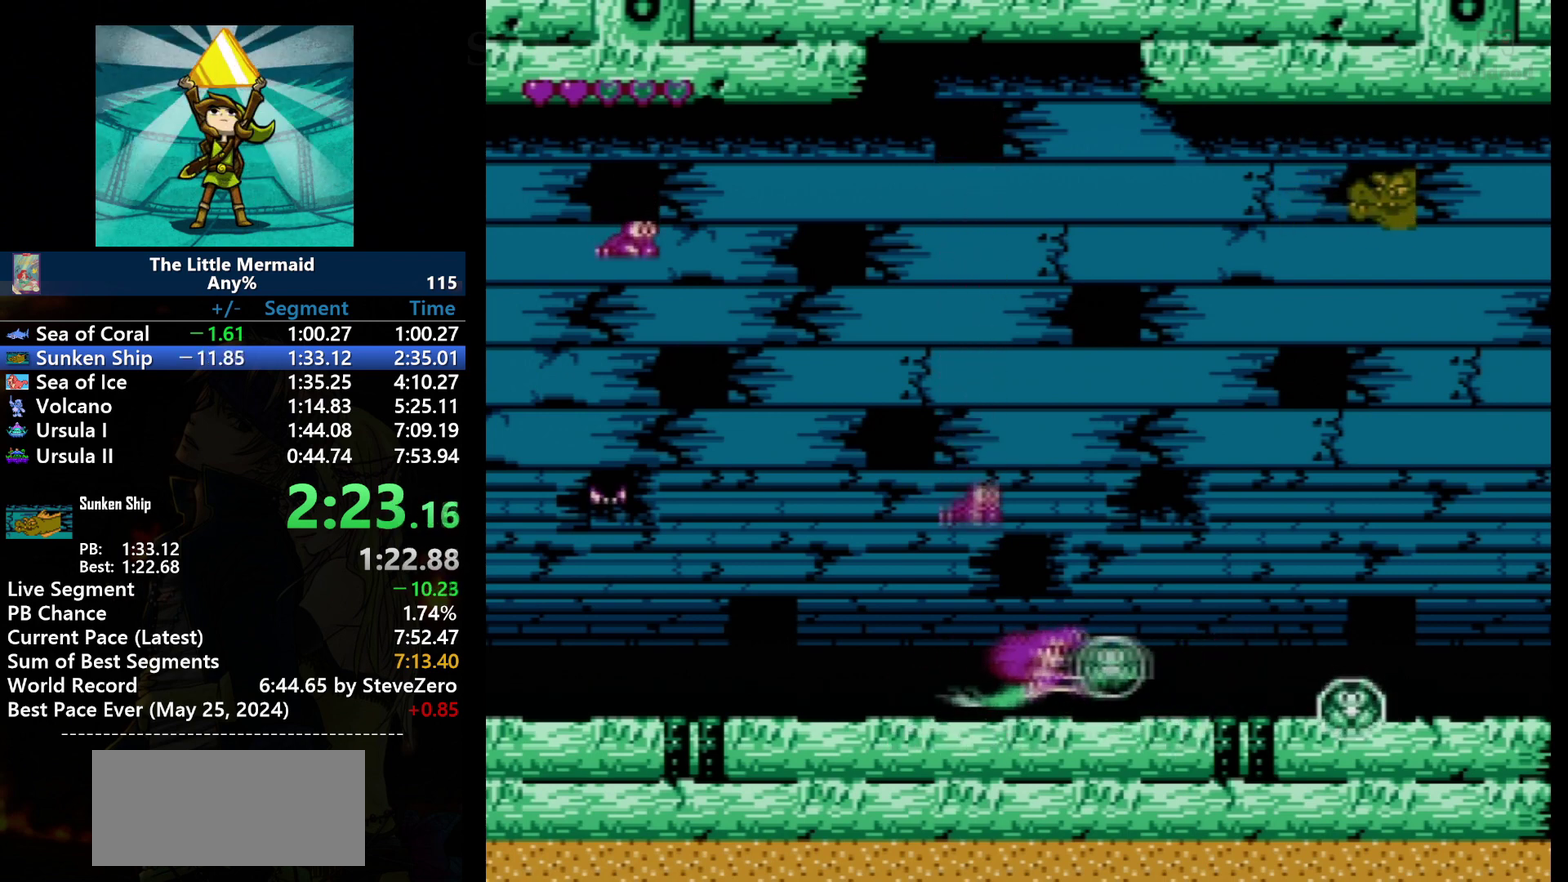
{"buttons": ["B", "DPAD_RIGHT"], "events": []}
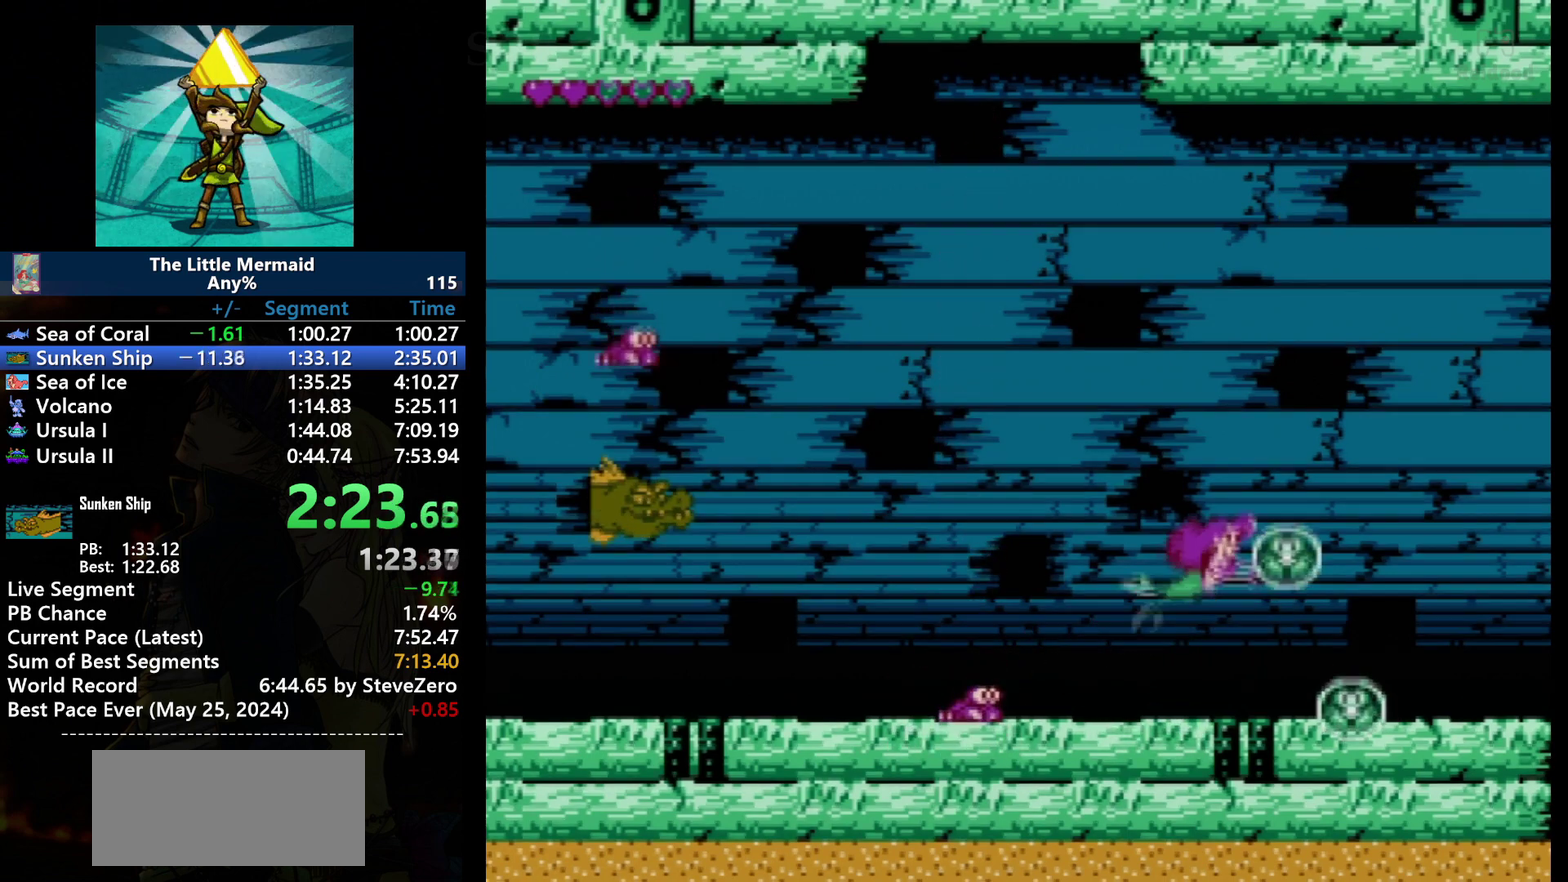
{"buttons": ["B"], "events": [[100, "DPAD_RIGHT", "up"]]}
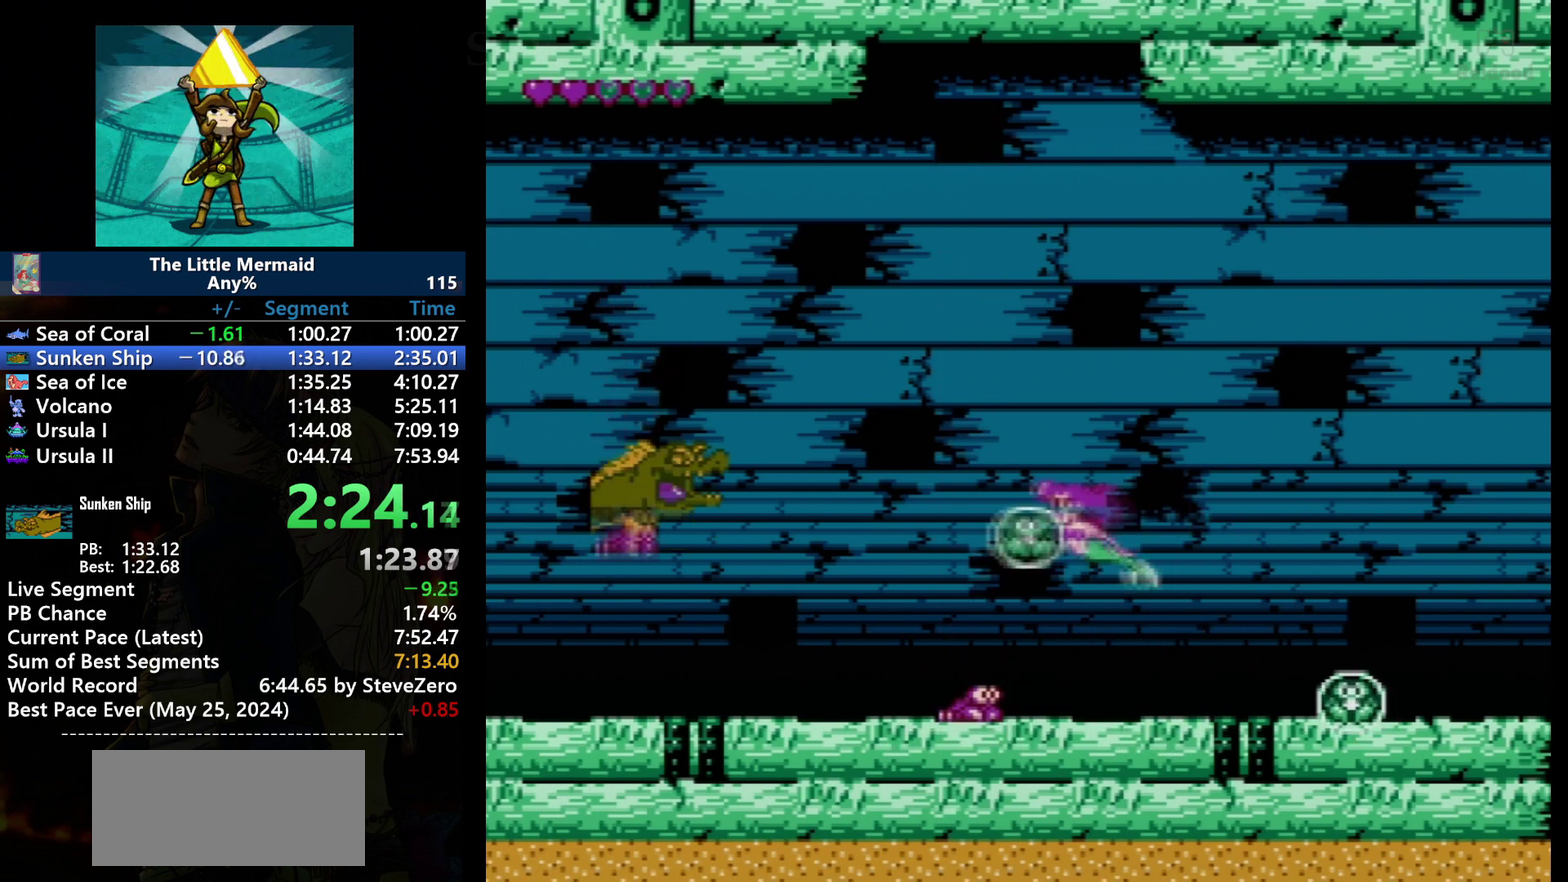
{"buttons": ["B"], "events": [[367, "A", "down"], [501, "A", "up"]]}
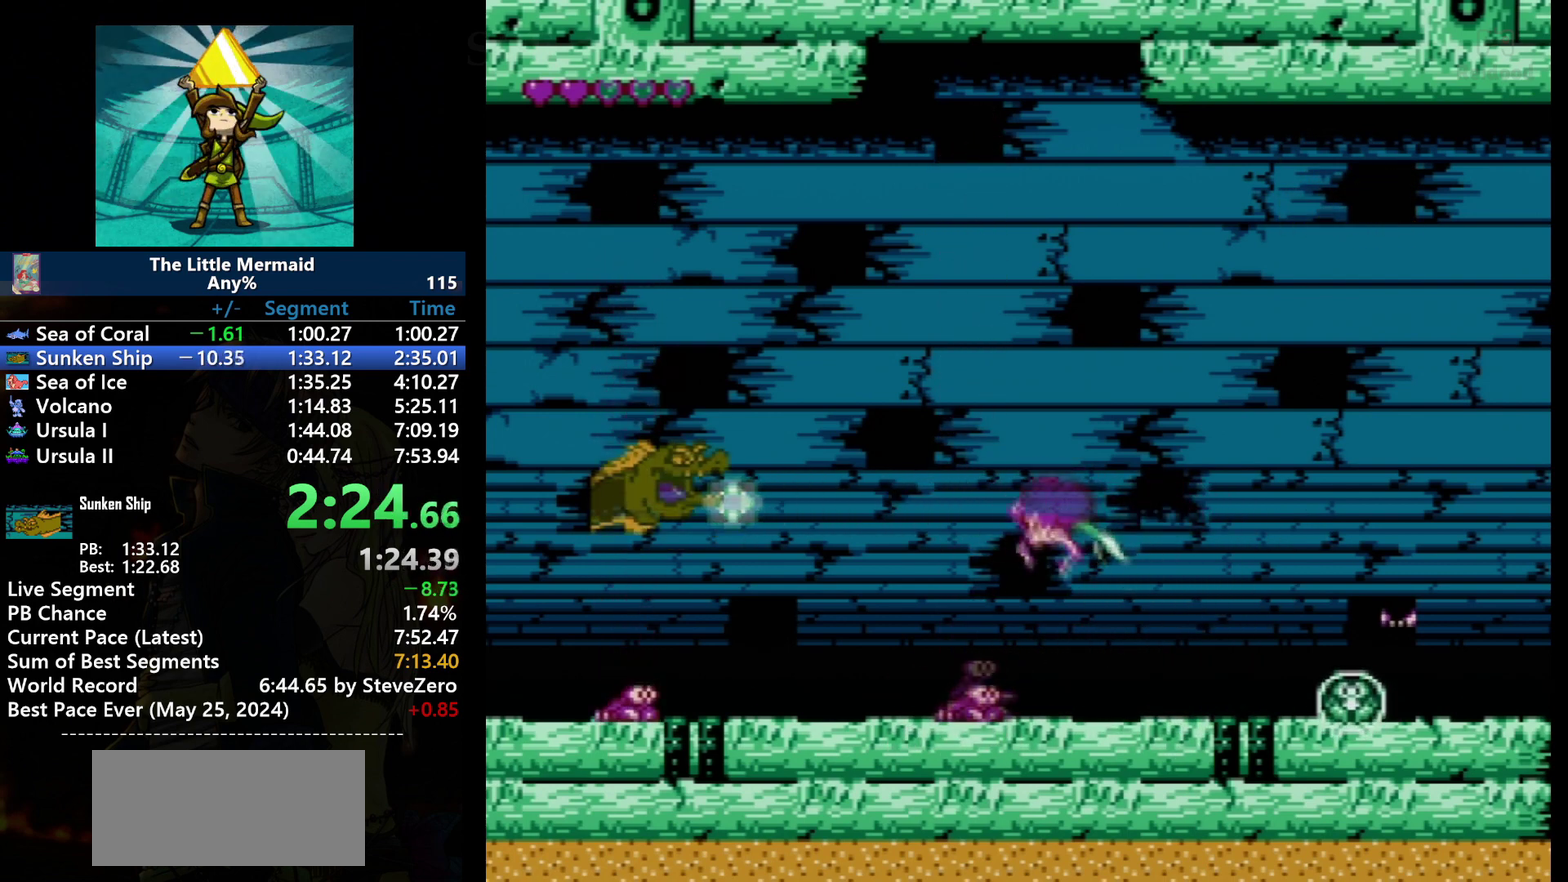
{"buttons": ["B"], "events": [[100, "DPAD_RIGHT", "down"], [333, "DPAD_DOWN", "down"], [434, "DPAD_DOWN", "up"], [500, "DPAD_RIGHT", "up"]]}